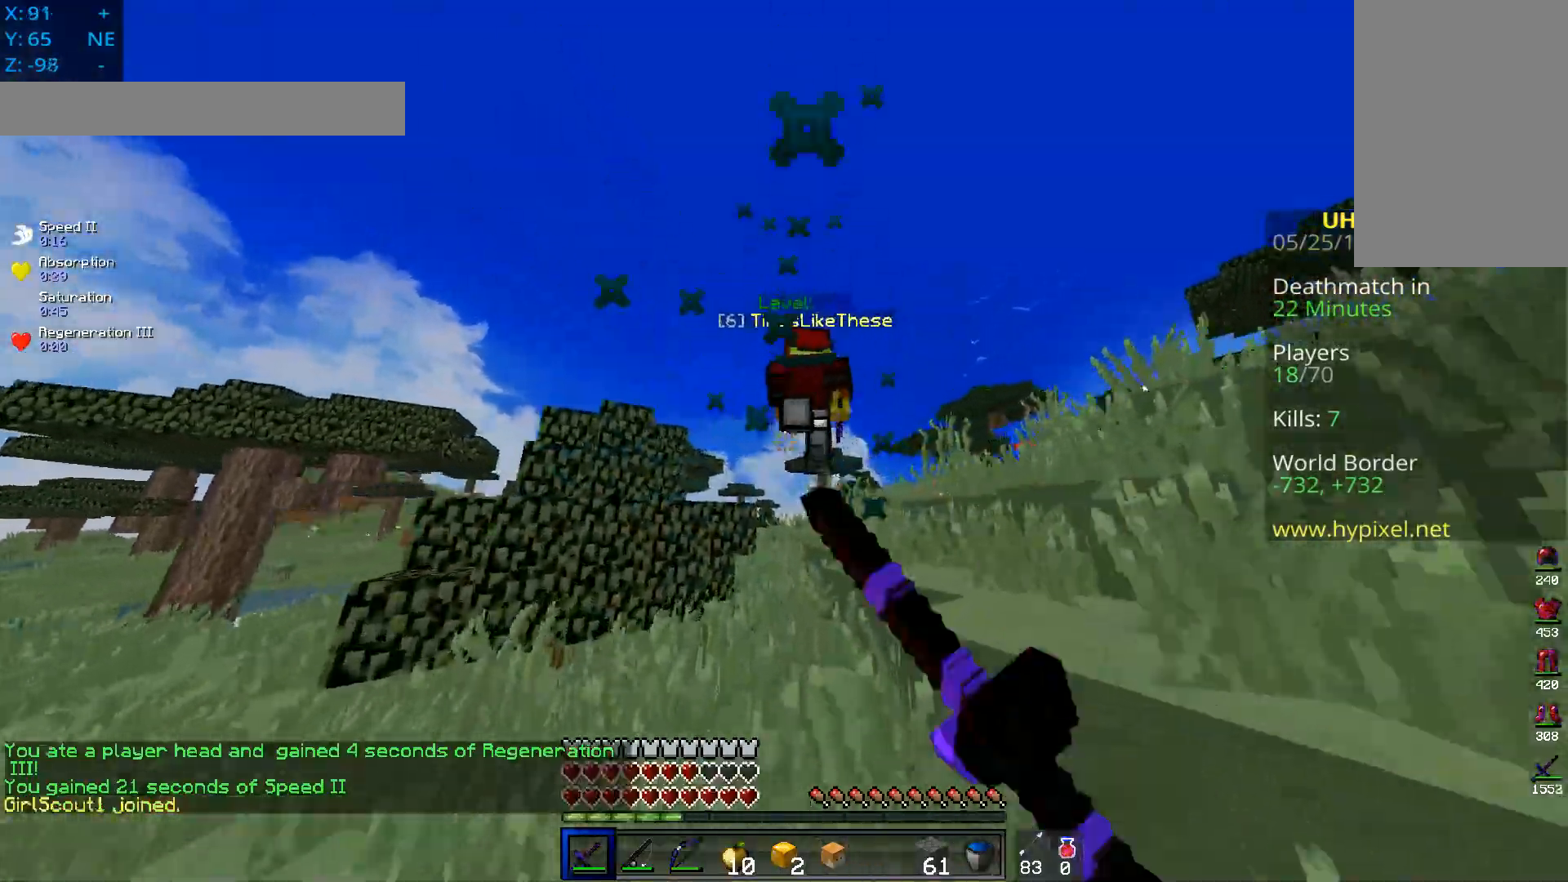
Gameplay with keyboard and mouse; each line is a JSON object with the keys and mouse buttons held at the frame after it. "events" lists presses ("down") and releases ("up") of "a", "d", "s", "space", "w", "mouse_left" and "mouse_right" between this image and that frame as [ms after this image, input, new state], when the widget could be followed in between. "mouse_left", "mouse_right" = the "left", "right" buttons of the "mouse" list. No other keys are recorded. Fast repeated clicks can show as one long hold. Mouse movement is not recorded.
{"keys": ["a", "w"], "mouse": ["left"], "events": [[250, "a", "down"]]}
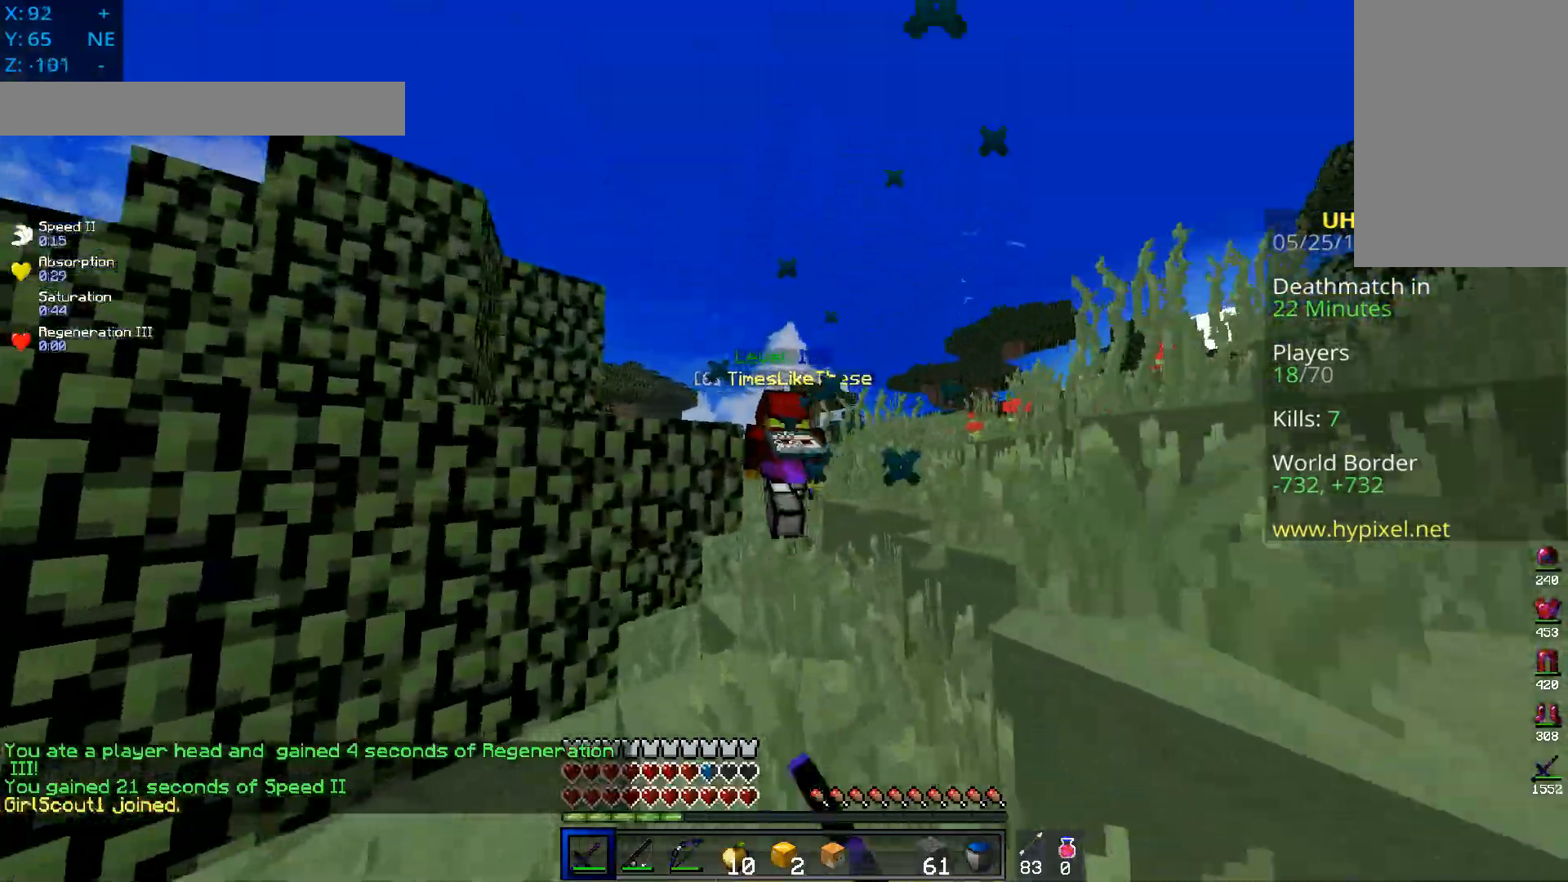
{"keys": ["d", "w"], "mouse": ["left"], "events": [[101, "a", "up"], [234, "d", "down"]]}
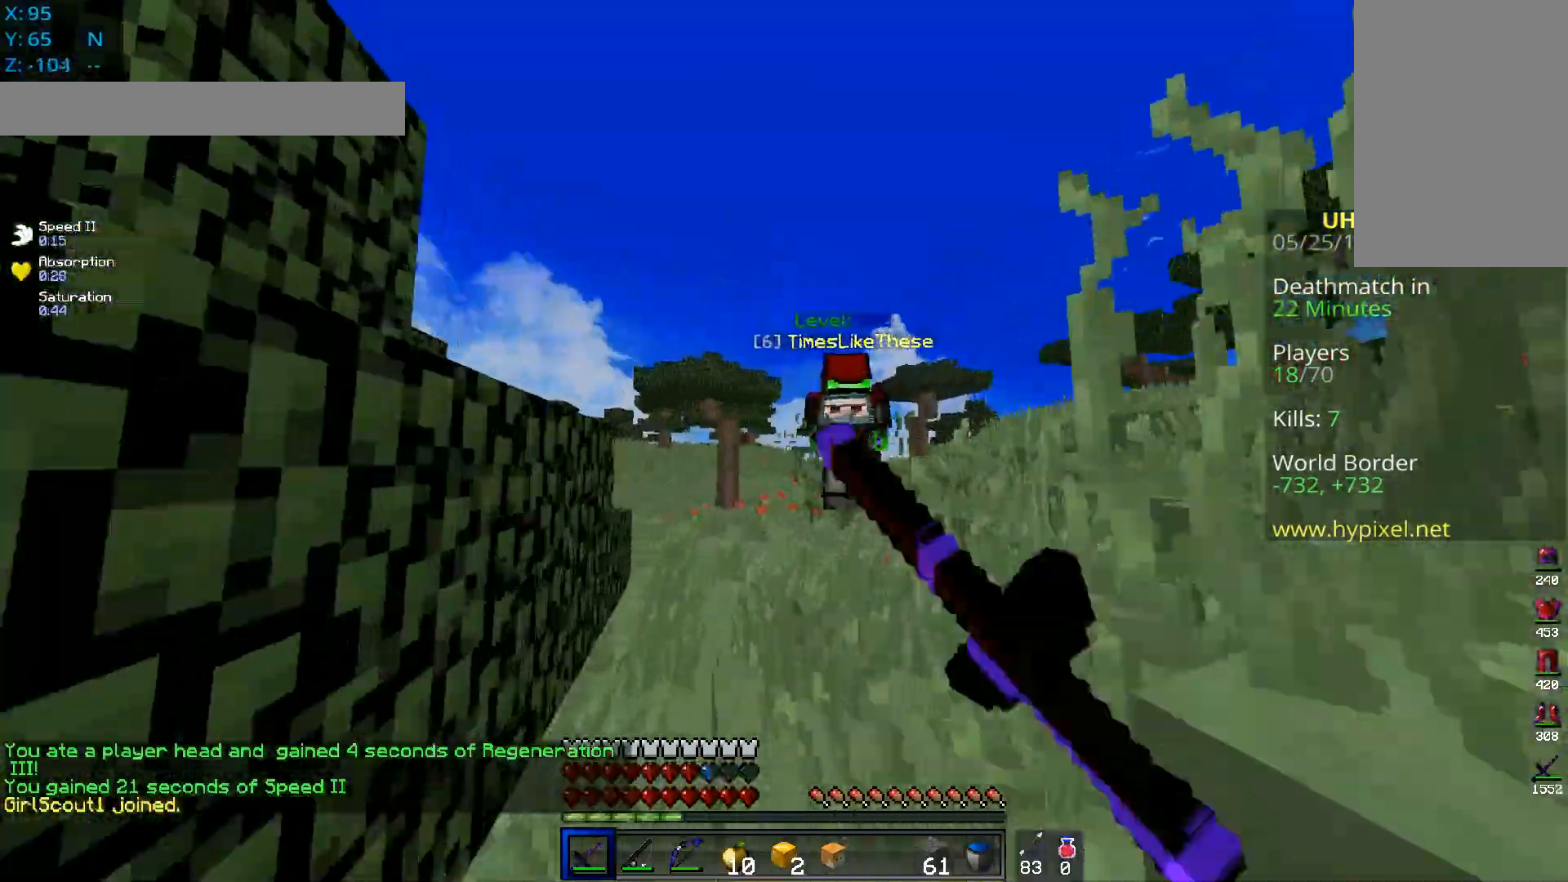
{"keys": ["w"], "mouse": ["left"], "events": [[50, "d", "up"]]}
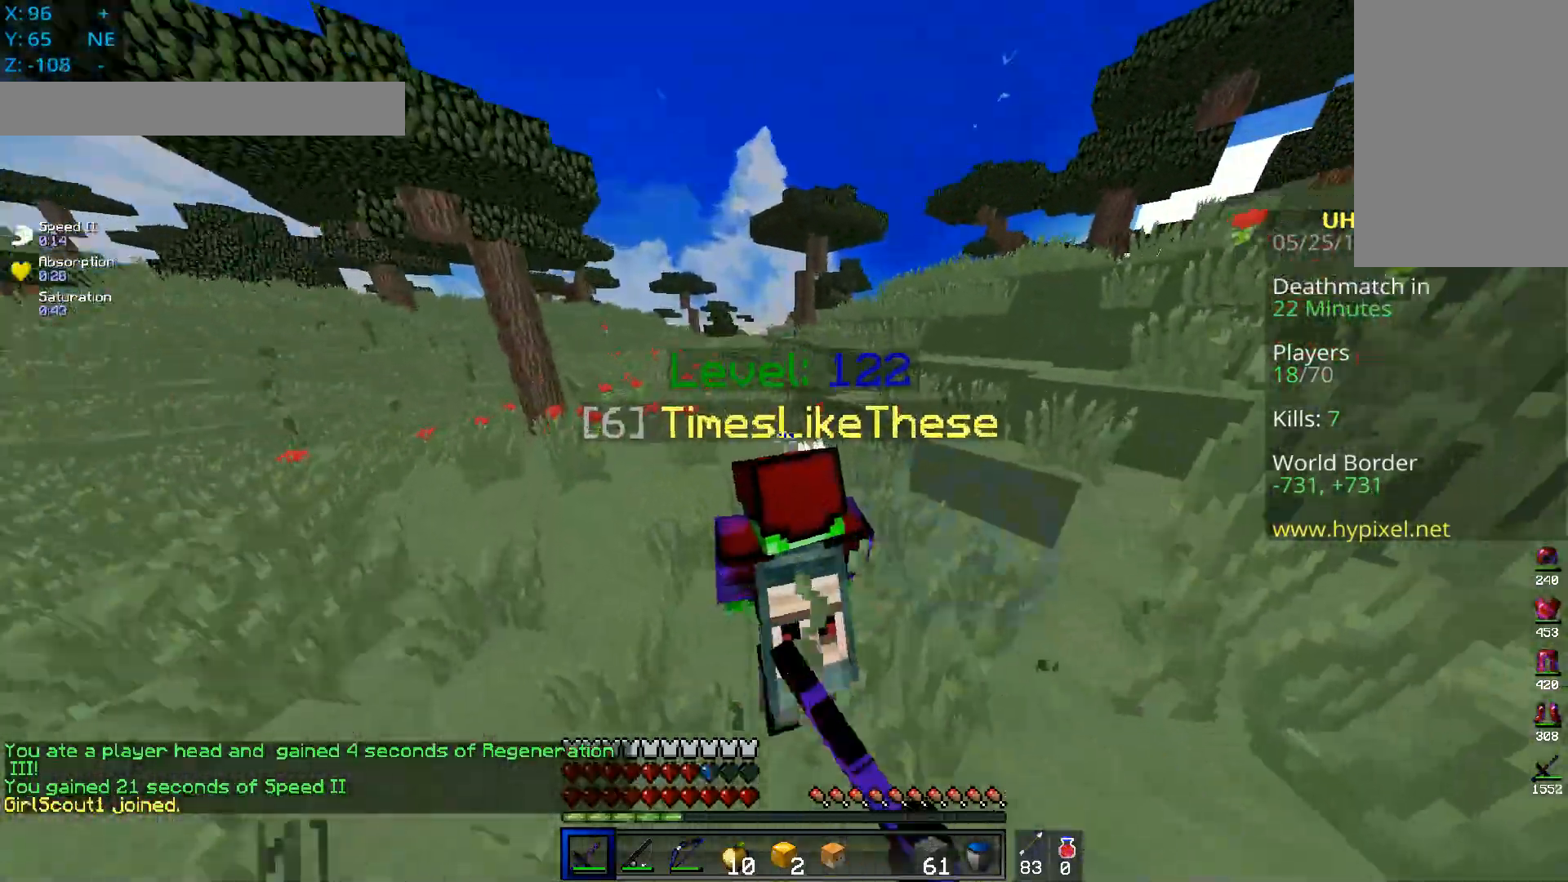
{"keys": ["w"], "mouse": ["left"], "events": []}
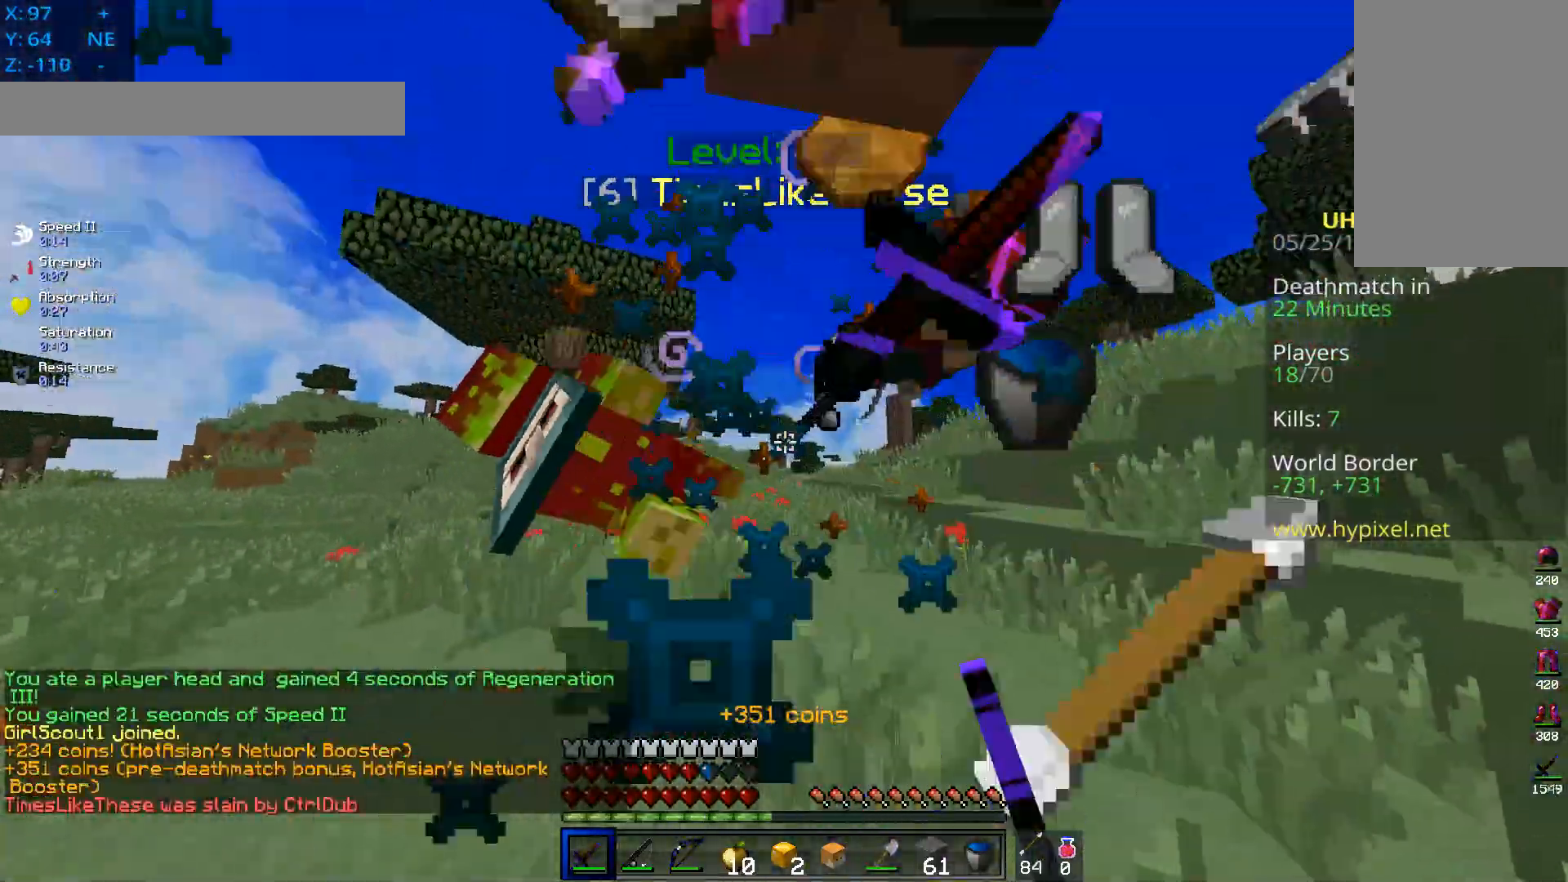
{"keys": ["d", "w"], "mouse": [], "events": [[100, "d", "down"], [150, "mouse_left", "up"]]}
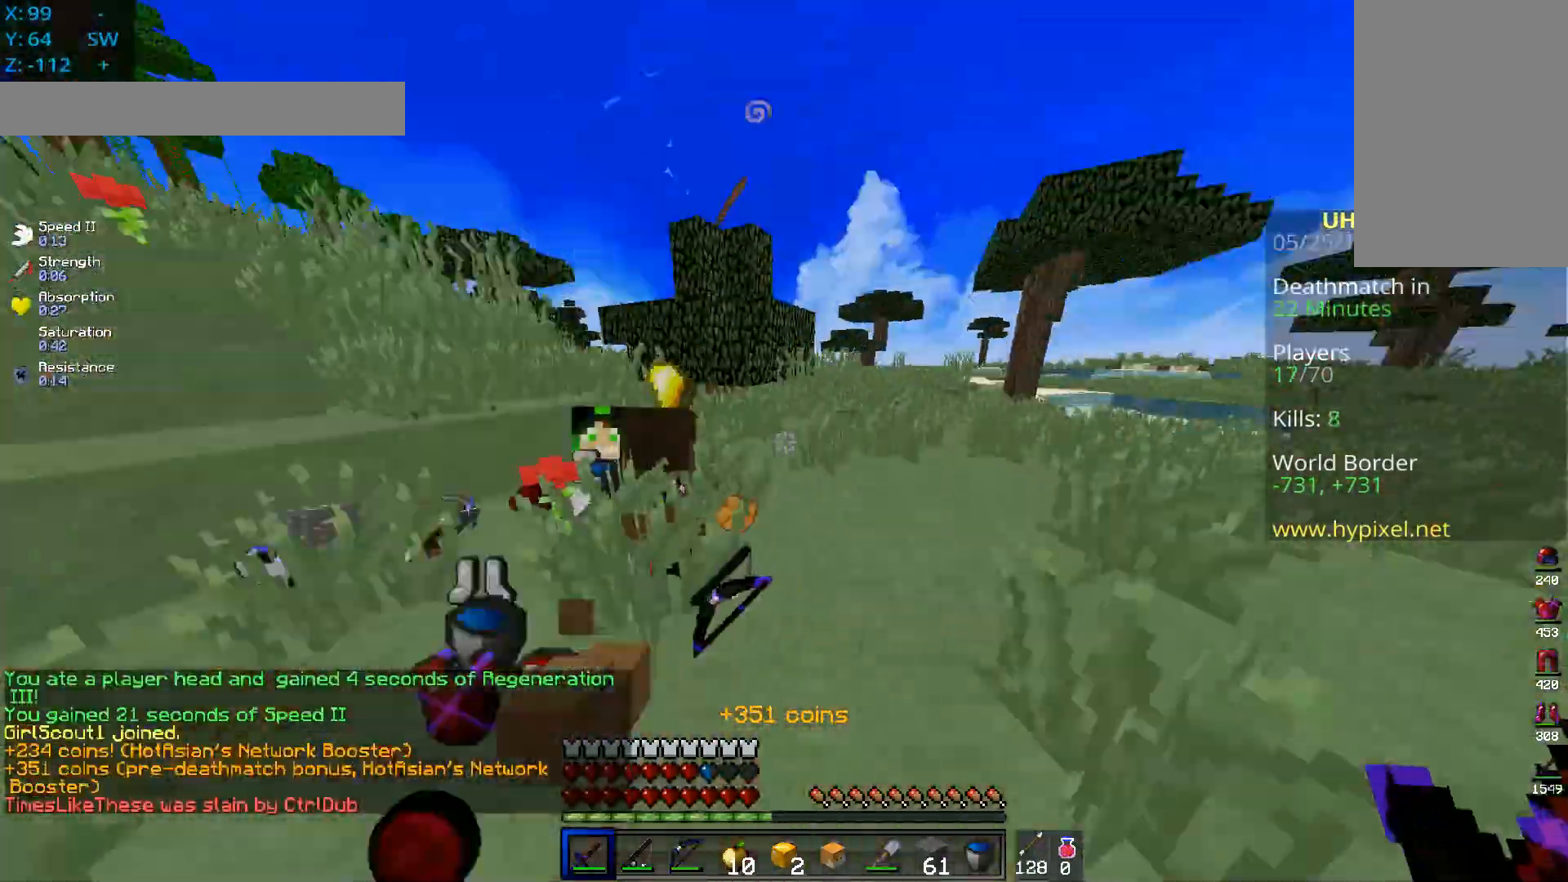
{"keys": ["w"], "mouse": [], "events": [[434, "d", "up"]]}
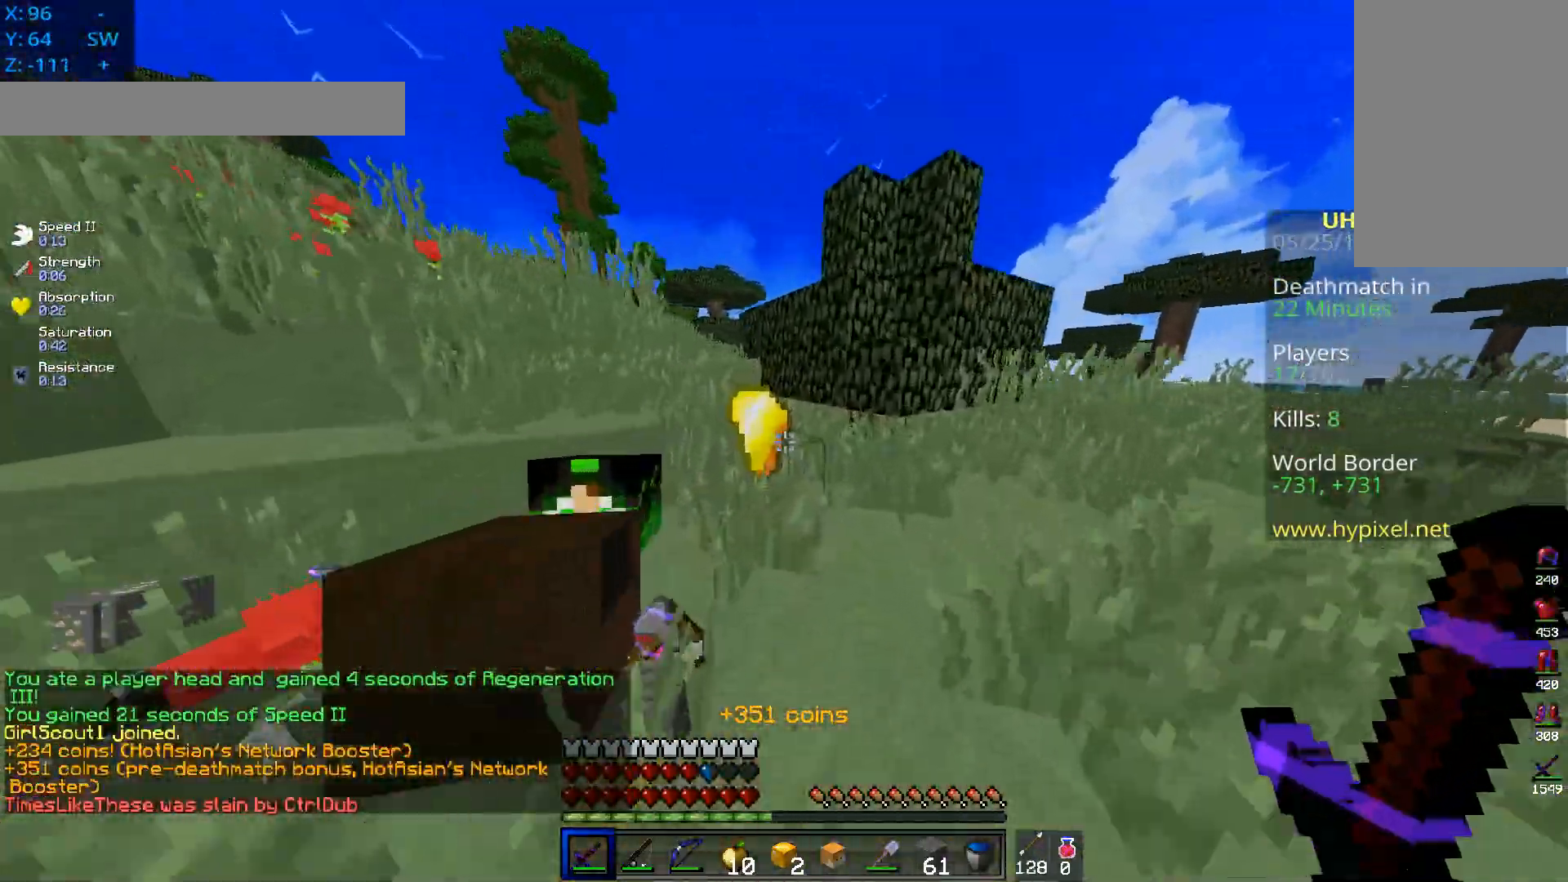
{"keys": [], "mouse": []}
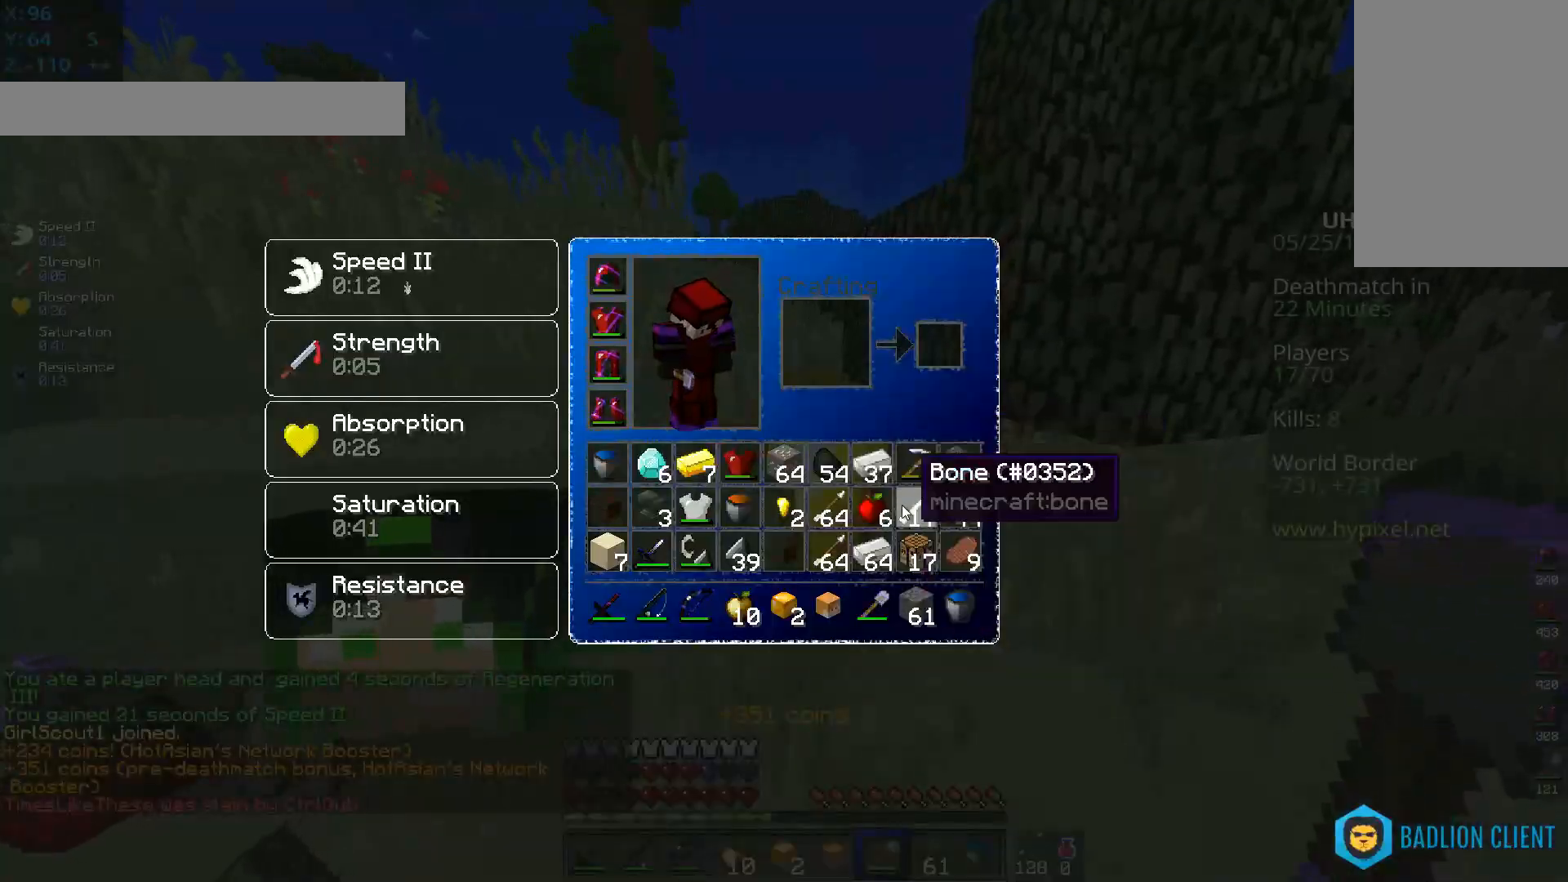
{"keys": ["w"], "mouse": [], "events": [[434, "w", "down"]]}
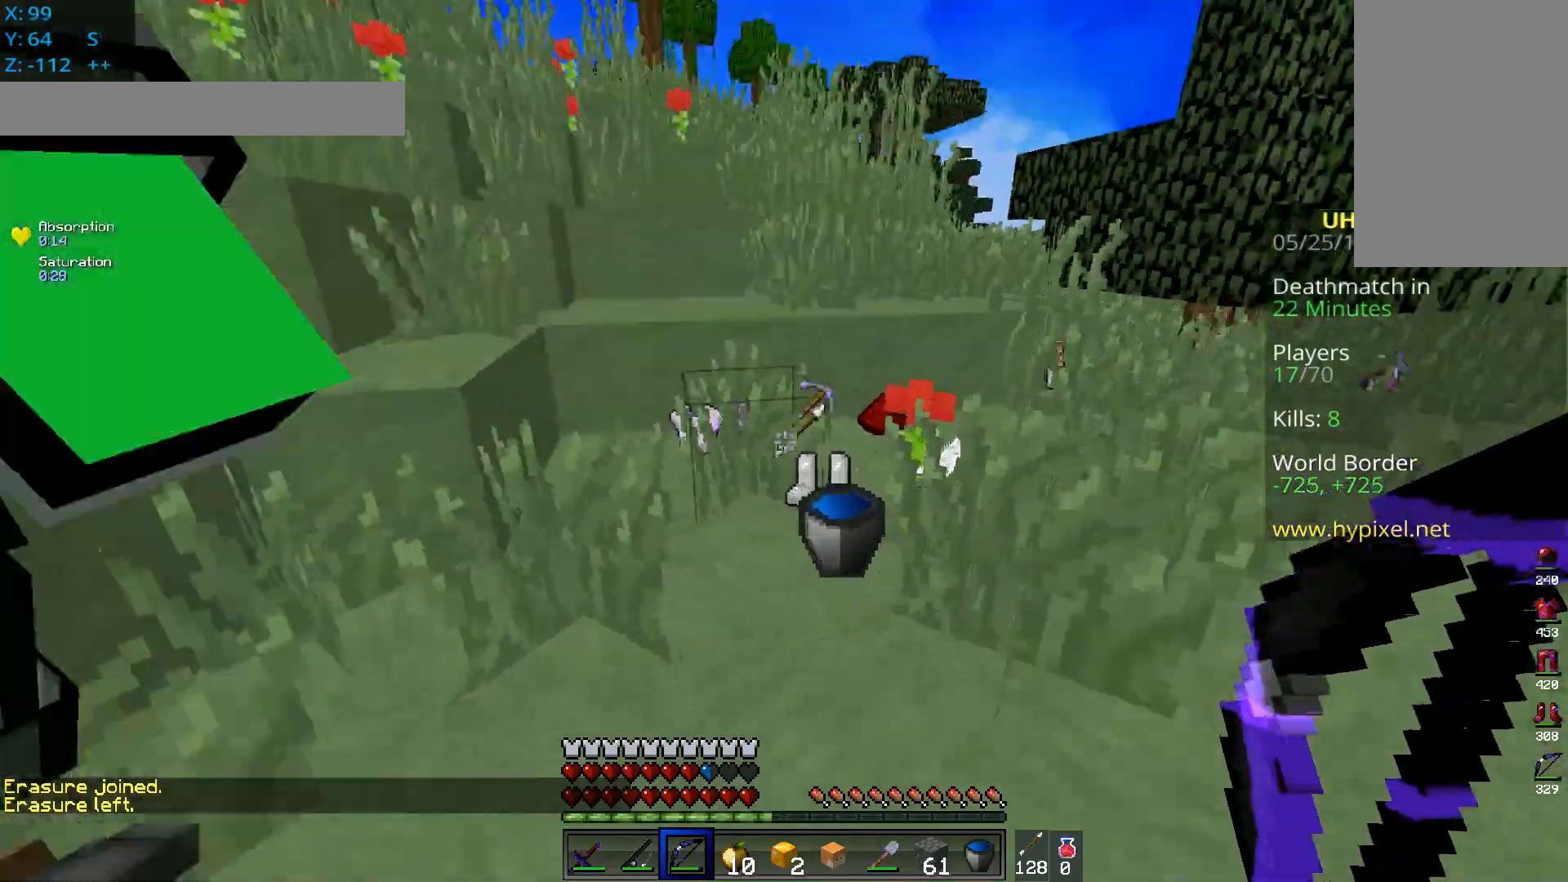
{"keys": ["a", "d", "w"], "mouse": ["left"], "events": [[50, "d", "down"], [351, "mouse_left", "down"], [501, "a", "down"]]}
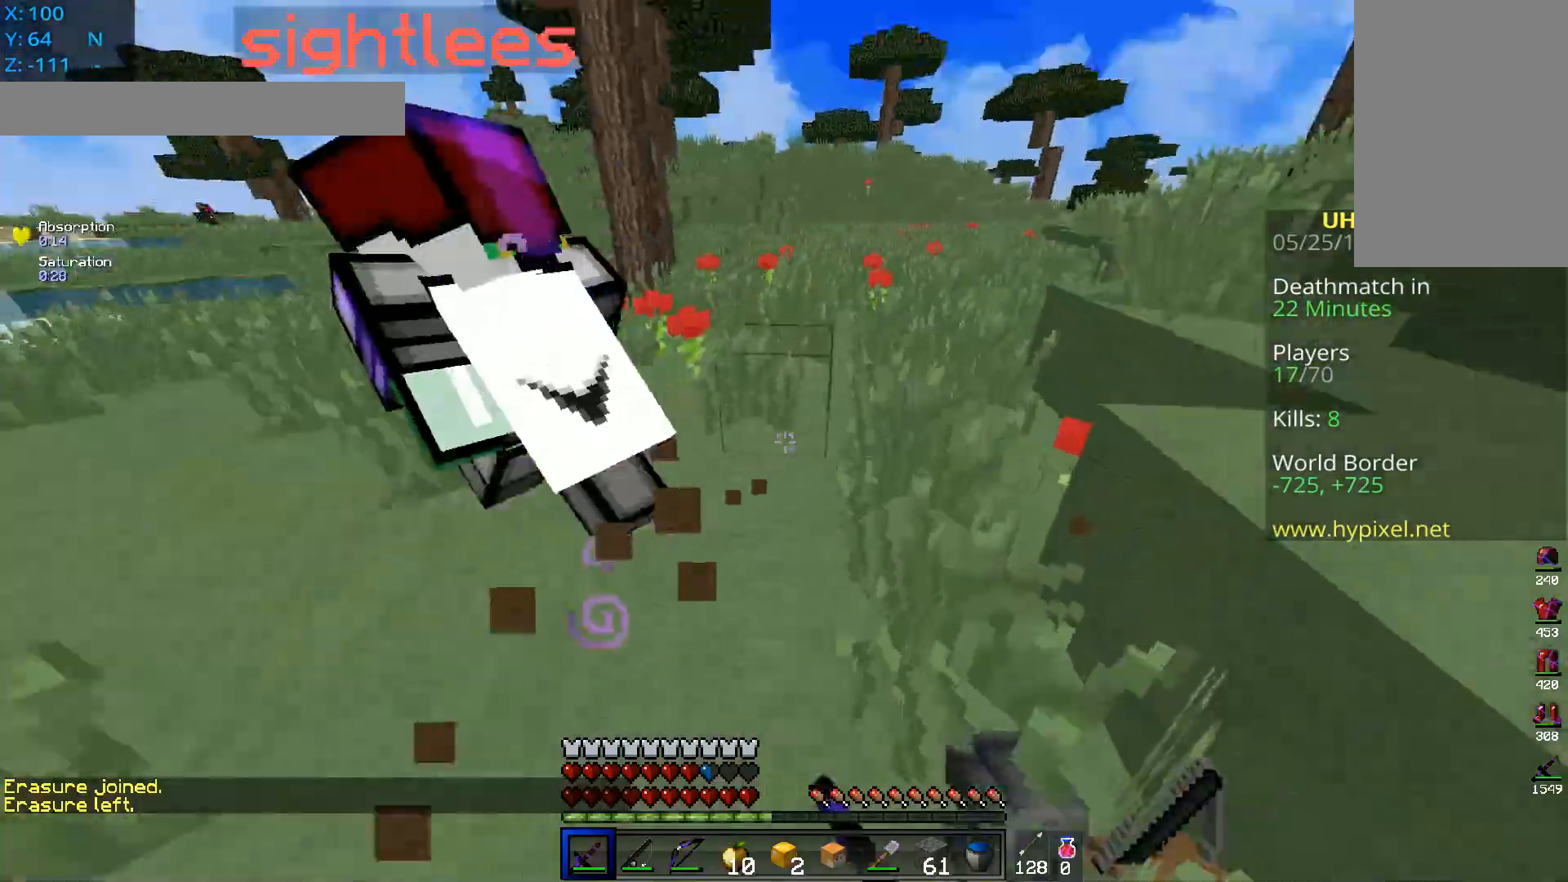
{"keys": ["a", "w"], "mouse": ["left"], "events": [[67, "d", "up"]]}
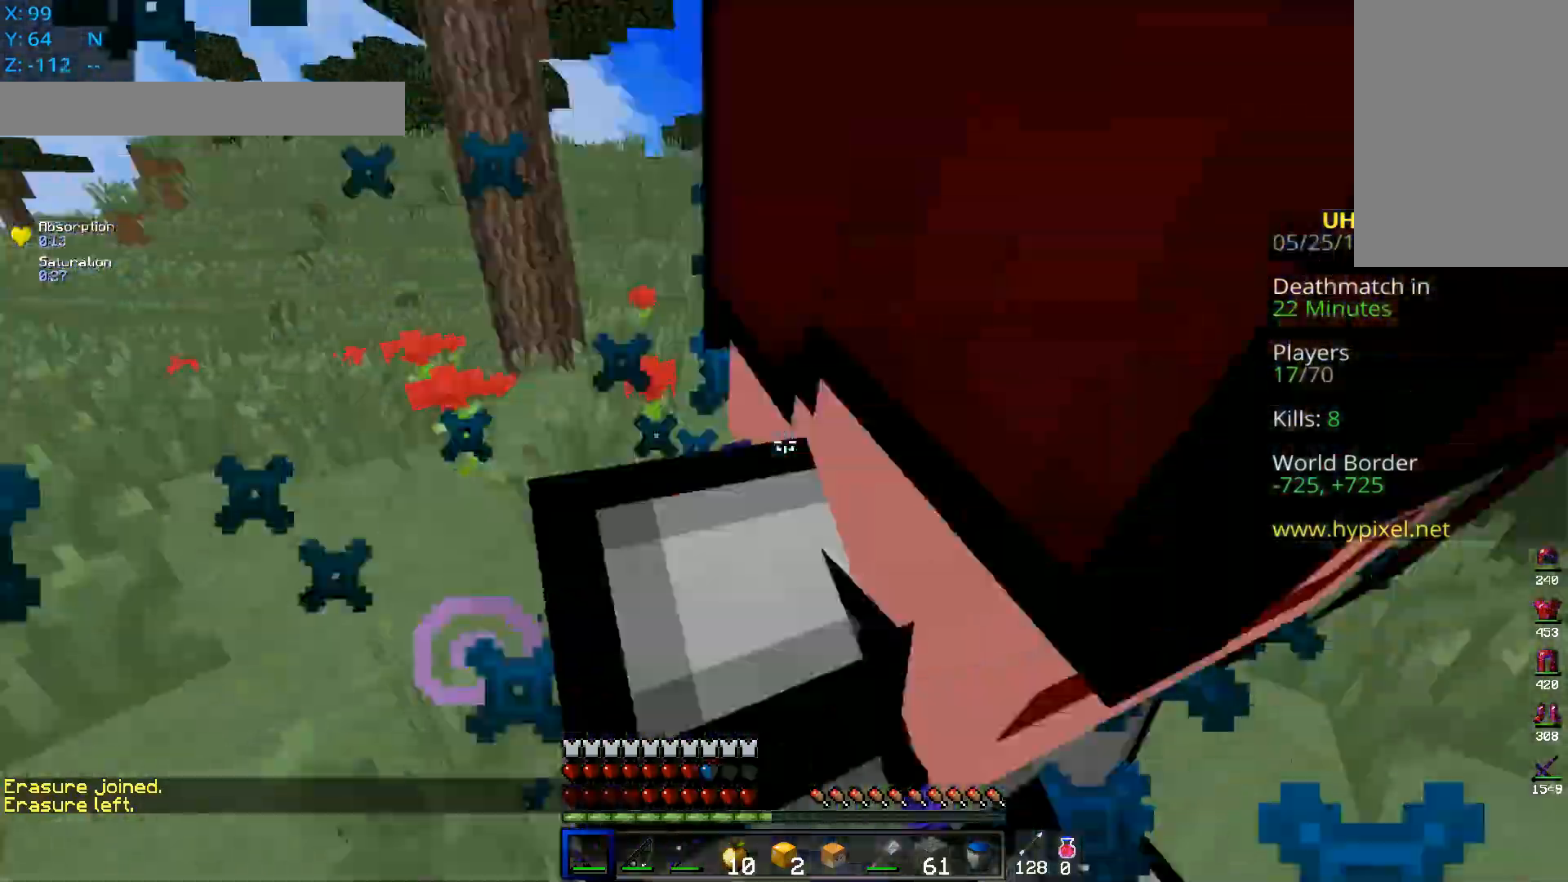
{"keys": ["a", "w"], "mouse": ["left"], "events": []}
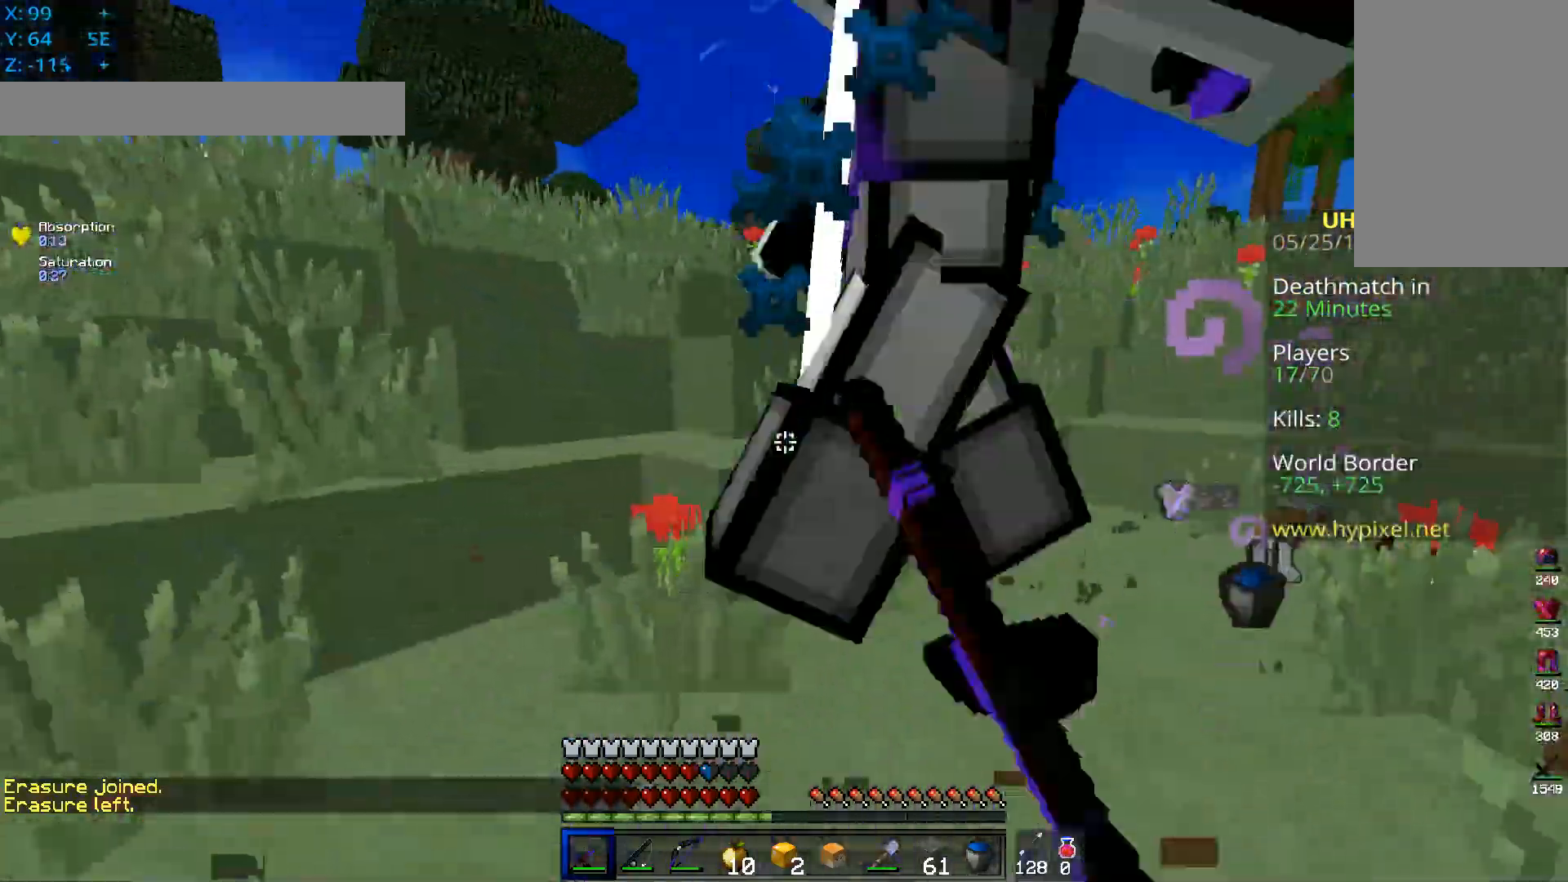
{"keys": ["d", "w"], "mouse": ["left"], "events": [[100, "d", "down"], [200, "w", "up"], [367, "a", "up"], [434, "w", "down"]]}
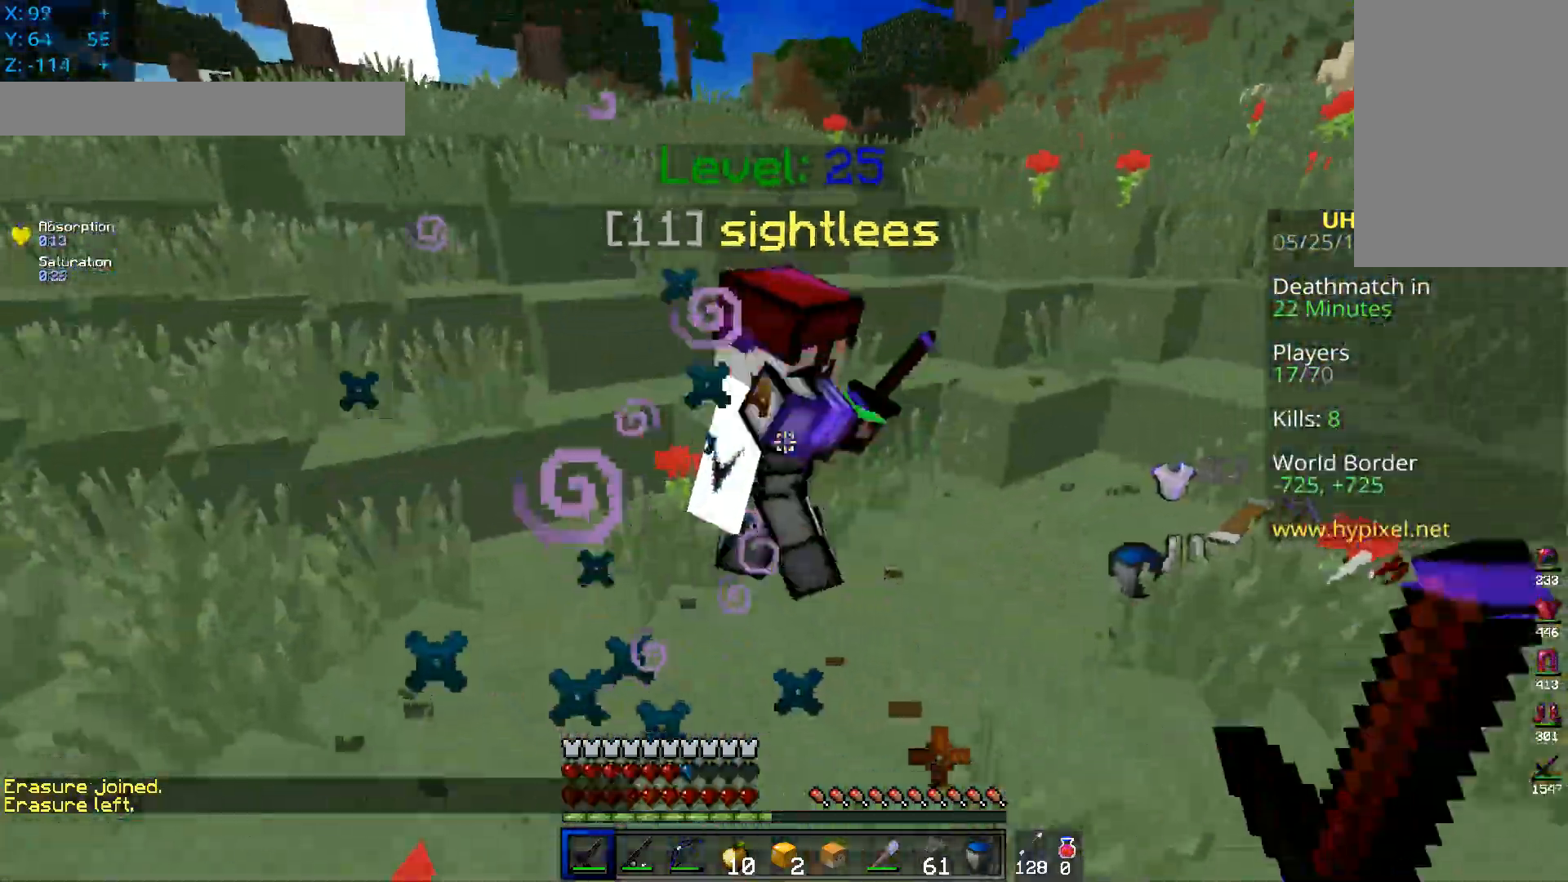
{"keys": ["d", "w"], "mouse": ["left"], "events": []}
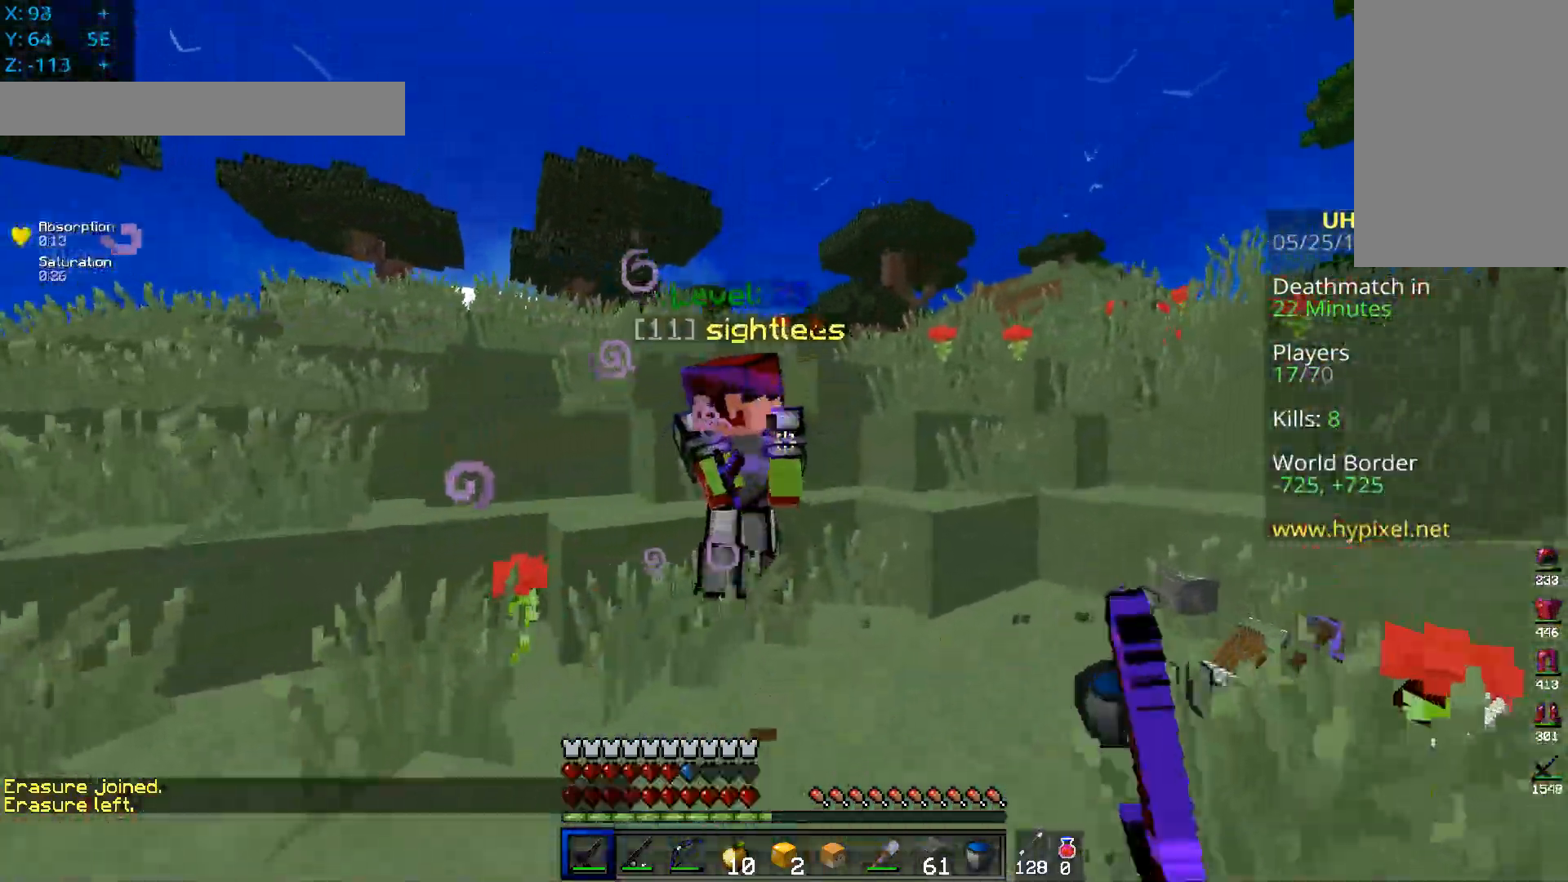
{"keys": ["d", "w"], "mouse": ["left", "right"], "events": [[450, "mouse_right", "down"]]}
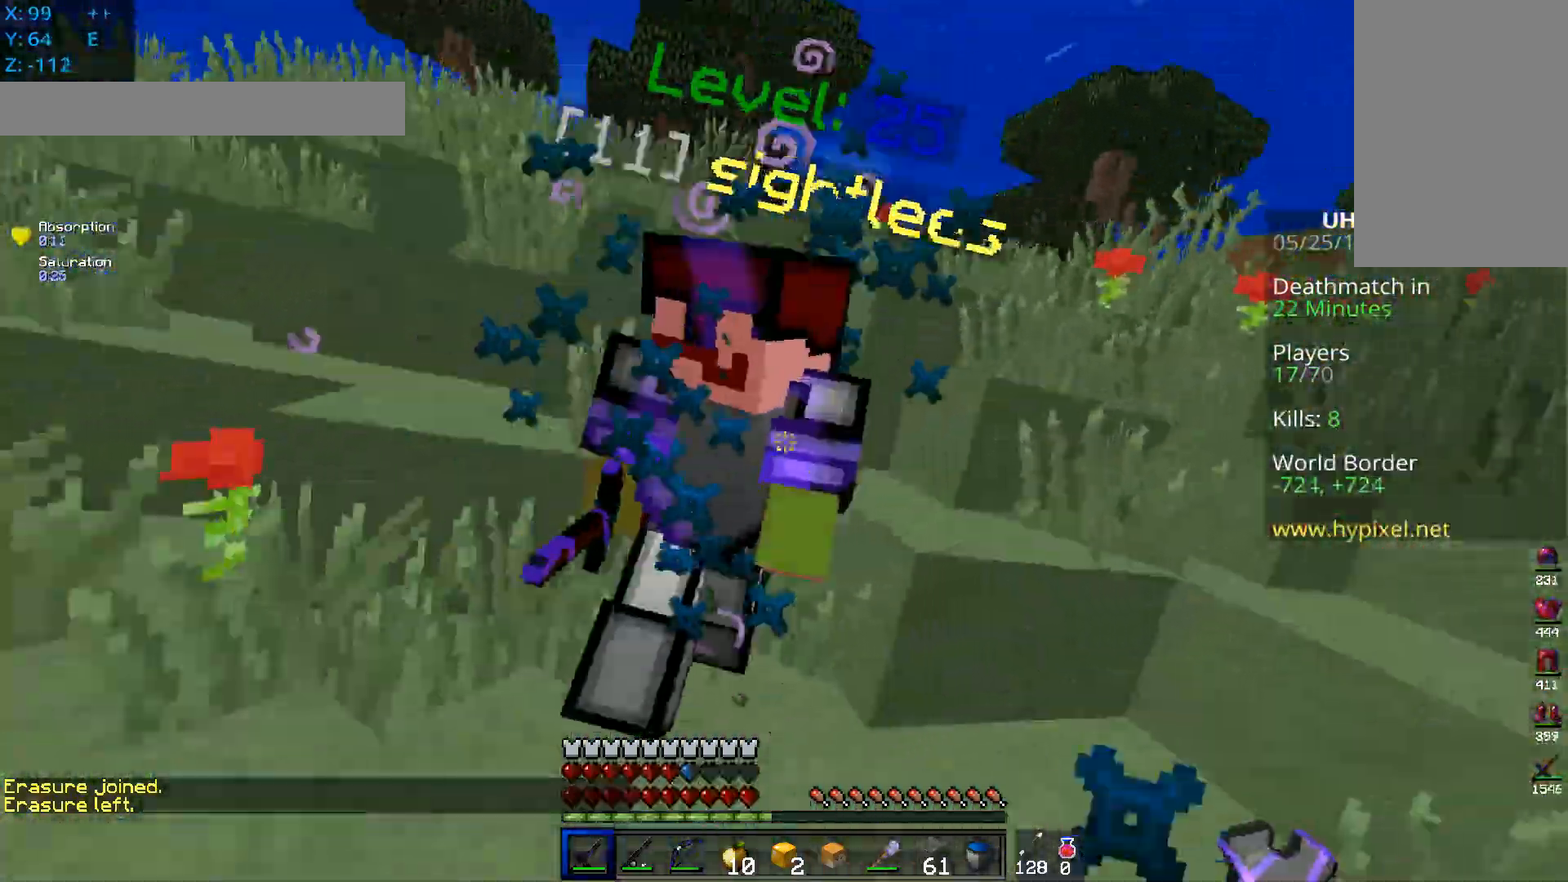
{"keys": ["d", "w"], "mouse": ["left", "right"], "events": [[201, "mouse_right", "up"], [484, "mouse_right", "down"]]}
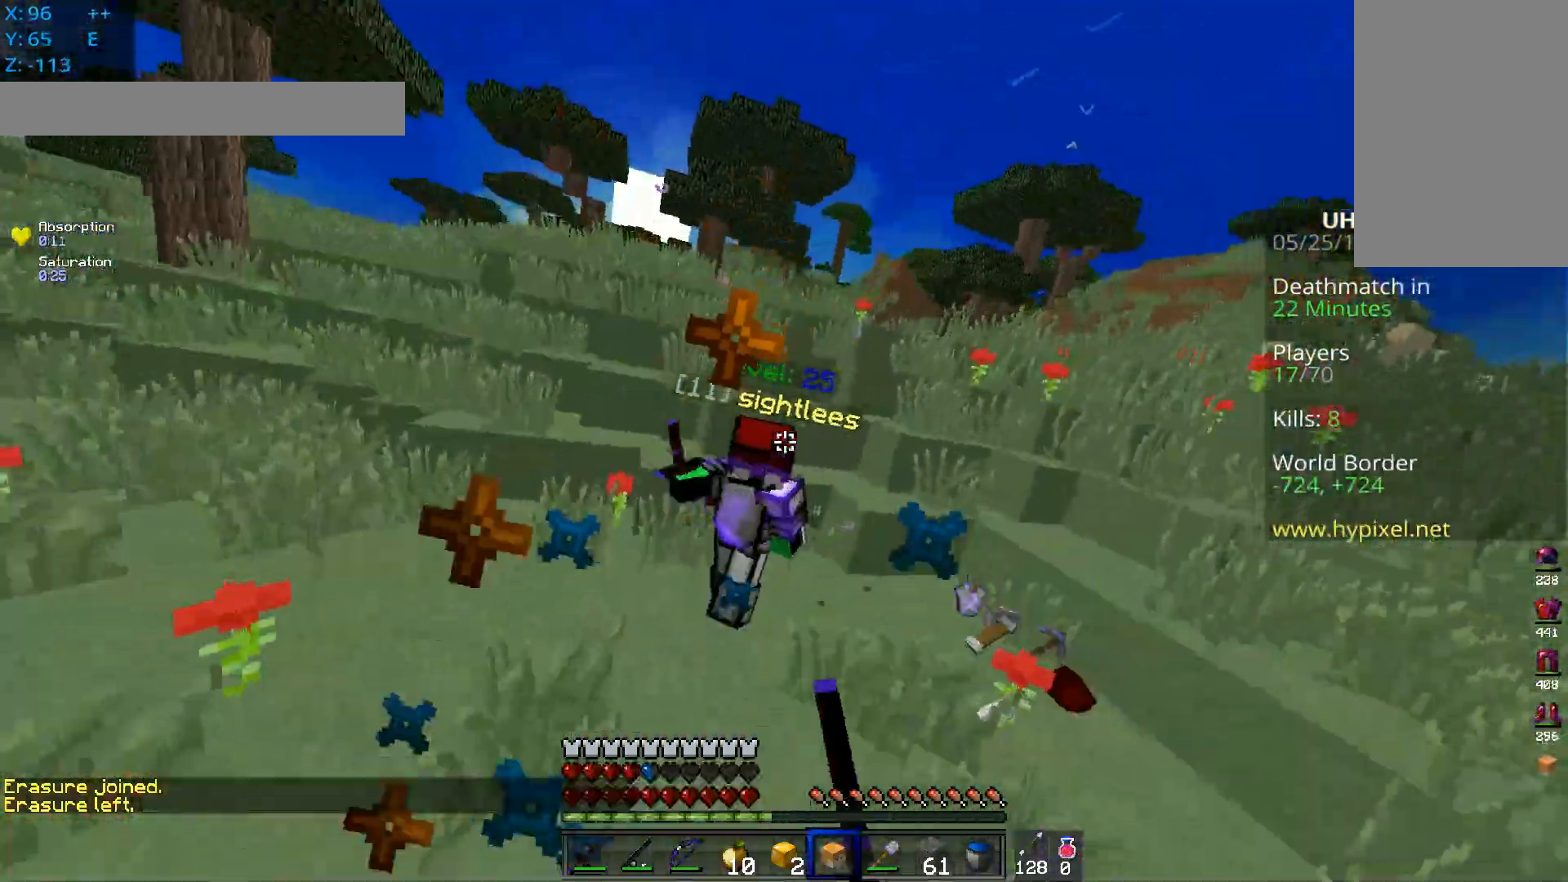
{"keys": ["w"], "mouse": ["right"], "events": [[67, "mouse_left", "up"], [200, "mouse_left", "down"], [217, "mouse_right", "up"], [333, "mouse_right", "down"], [384, "d", "up"], [467, "mouse_left", "up"]]}
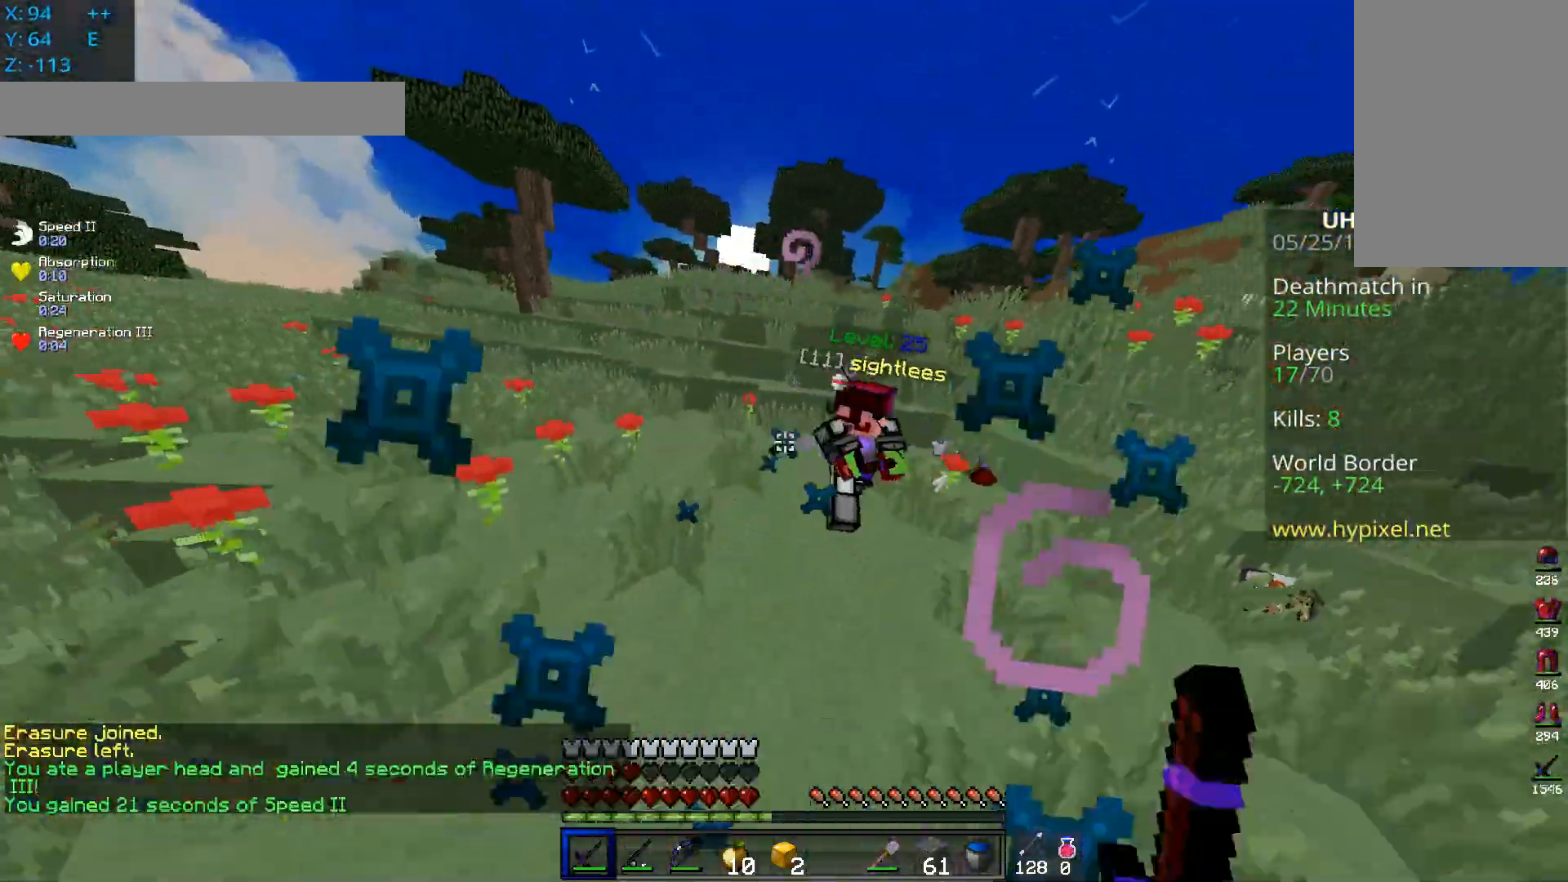
{"keys": ["a", "w"], "mouse": ["left"], "events": [[84, "mouse_left", "down"], [100, "mouse_right", "up"], [384, "a", "down"]]}
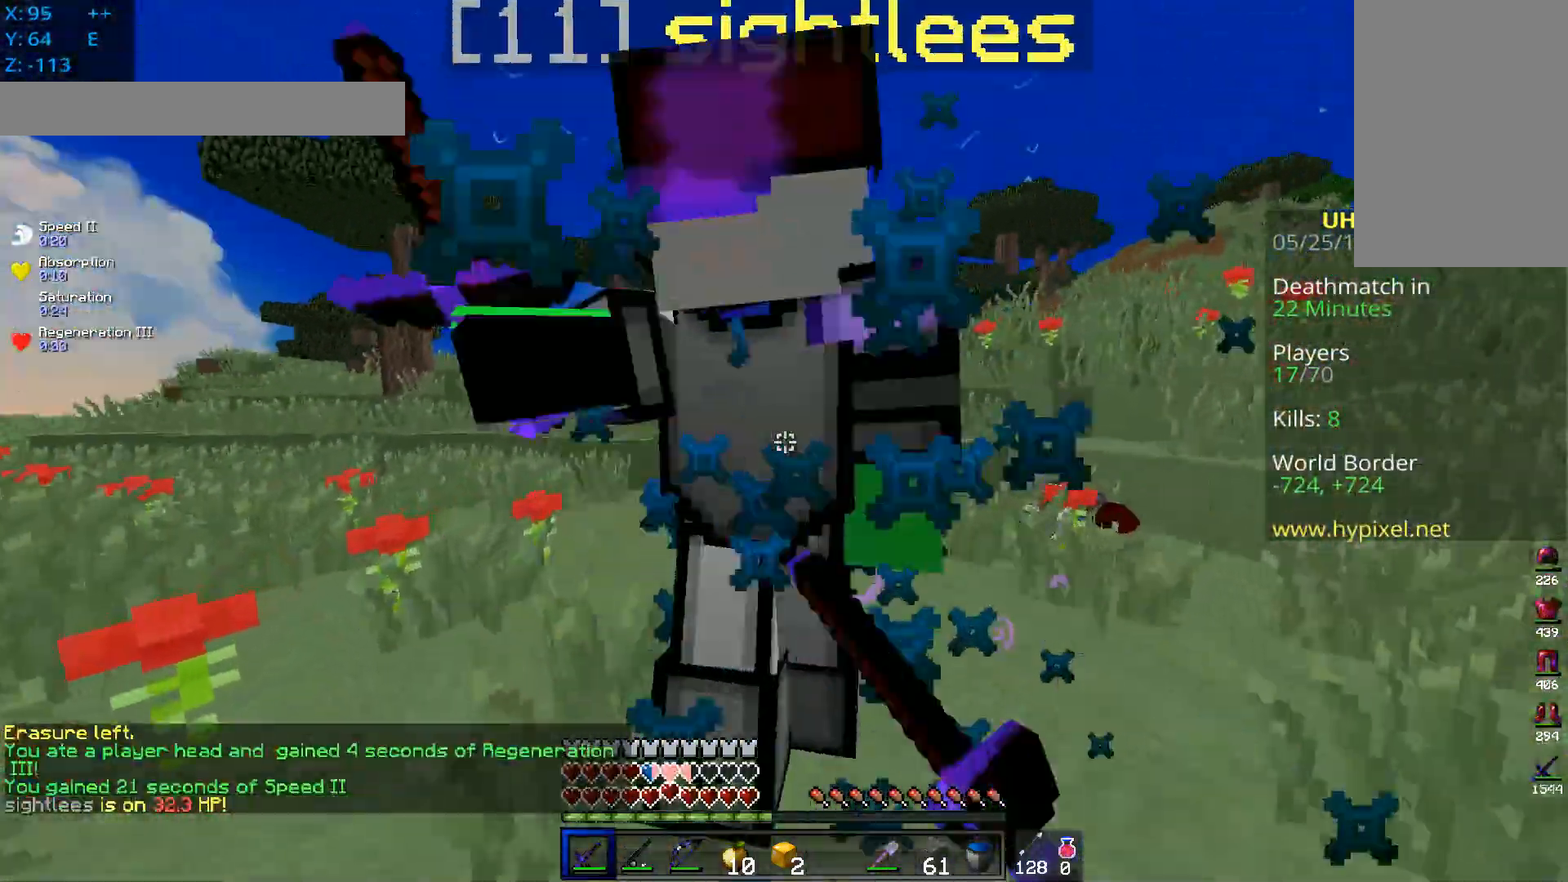
{"keys": ["a", "d", "w"], "mouse": ["left"], "events": [[484, "d", "down"]]}
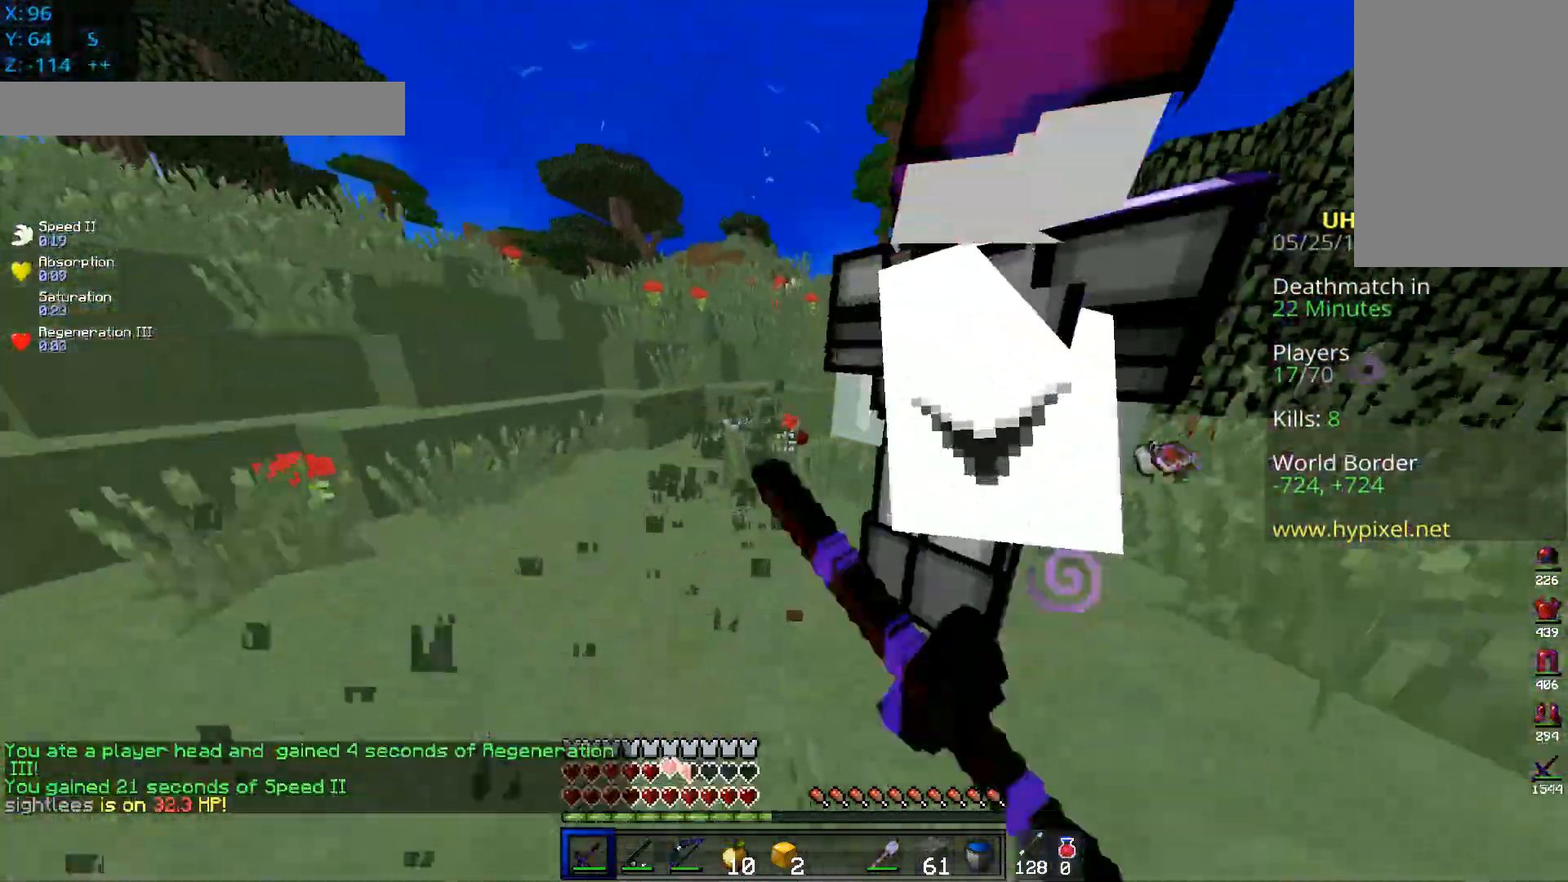
{"keys": ["d", "w"], "mouse": ["left"], "events": [[100, "a", "up"], [367, "w", "up"], [484, "w", "down"]]}
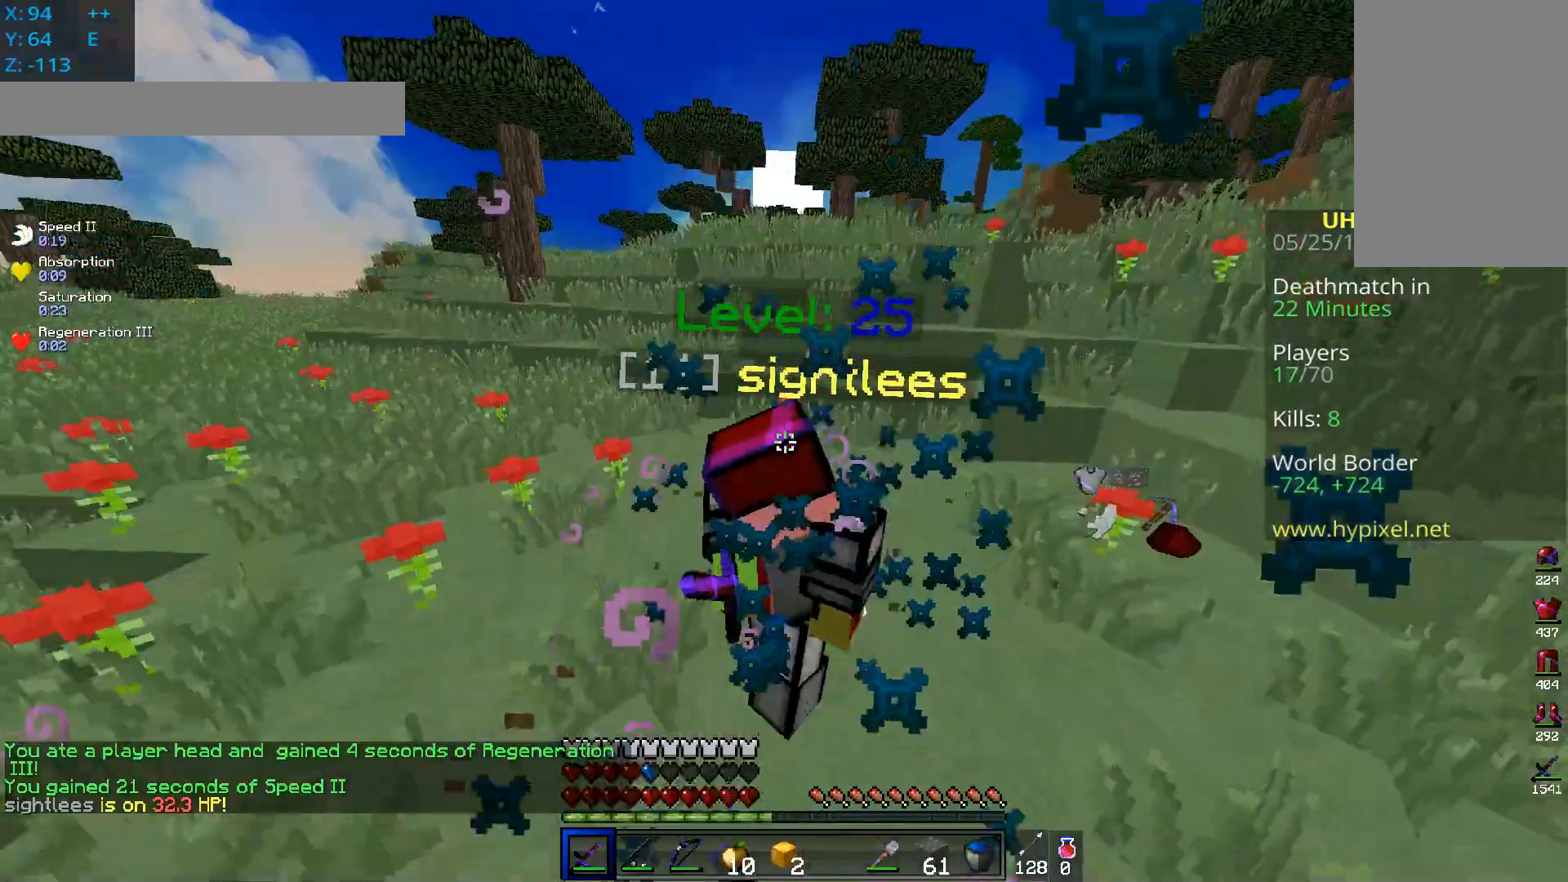
{"keys": ["a", "w"], "mouse": ["left"], "events": [[300, "a", "down"], [300, "d", "up"]]}
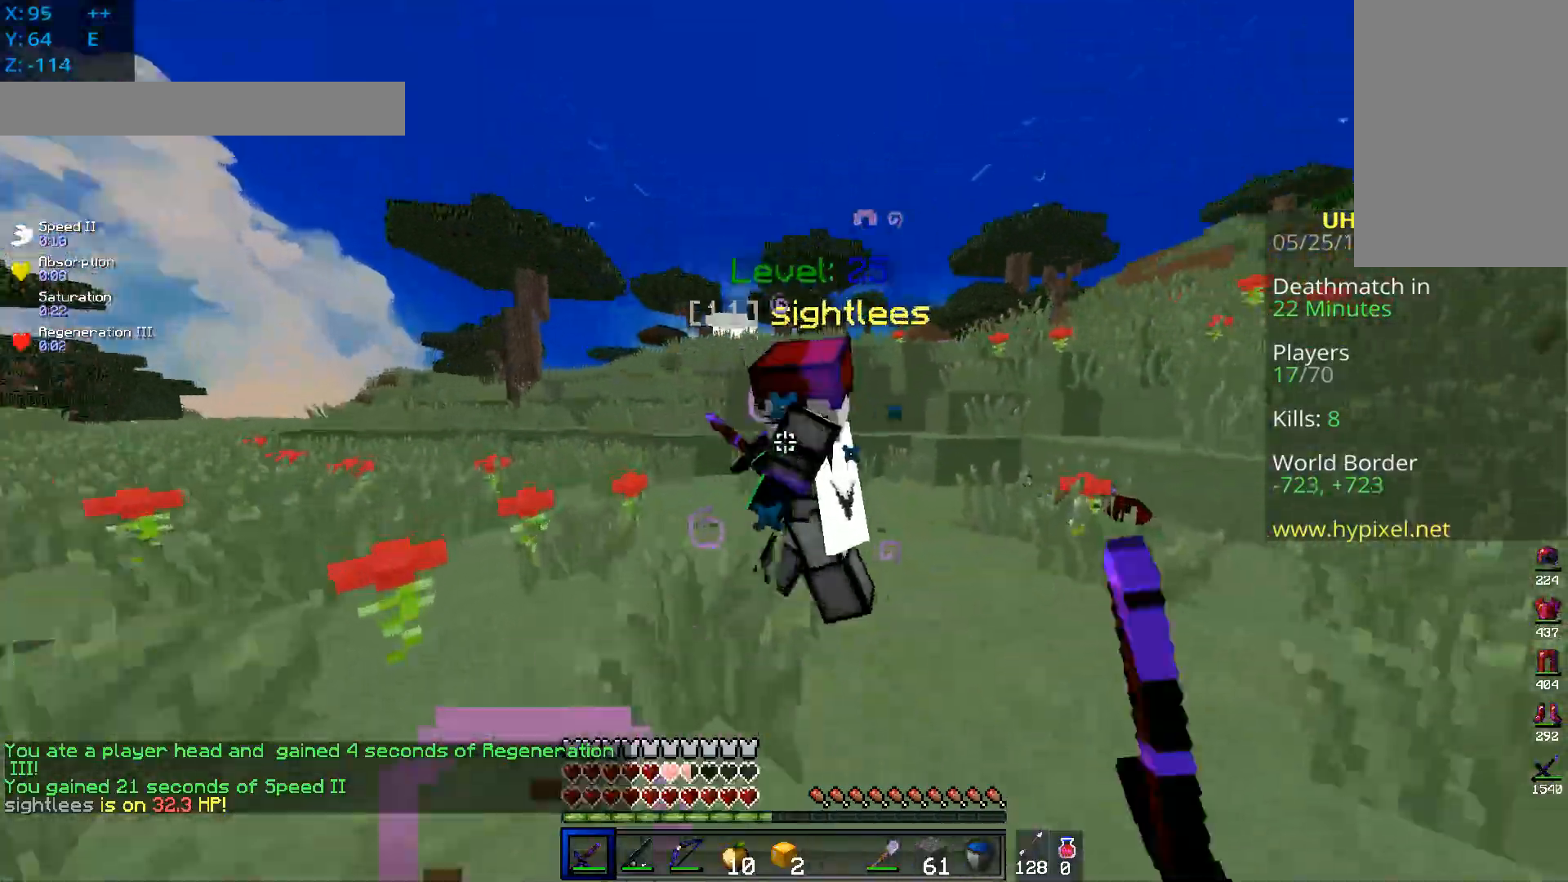
{"keys": ["a", "w"], "mouse": ["left"], "events": []}
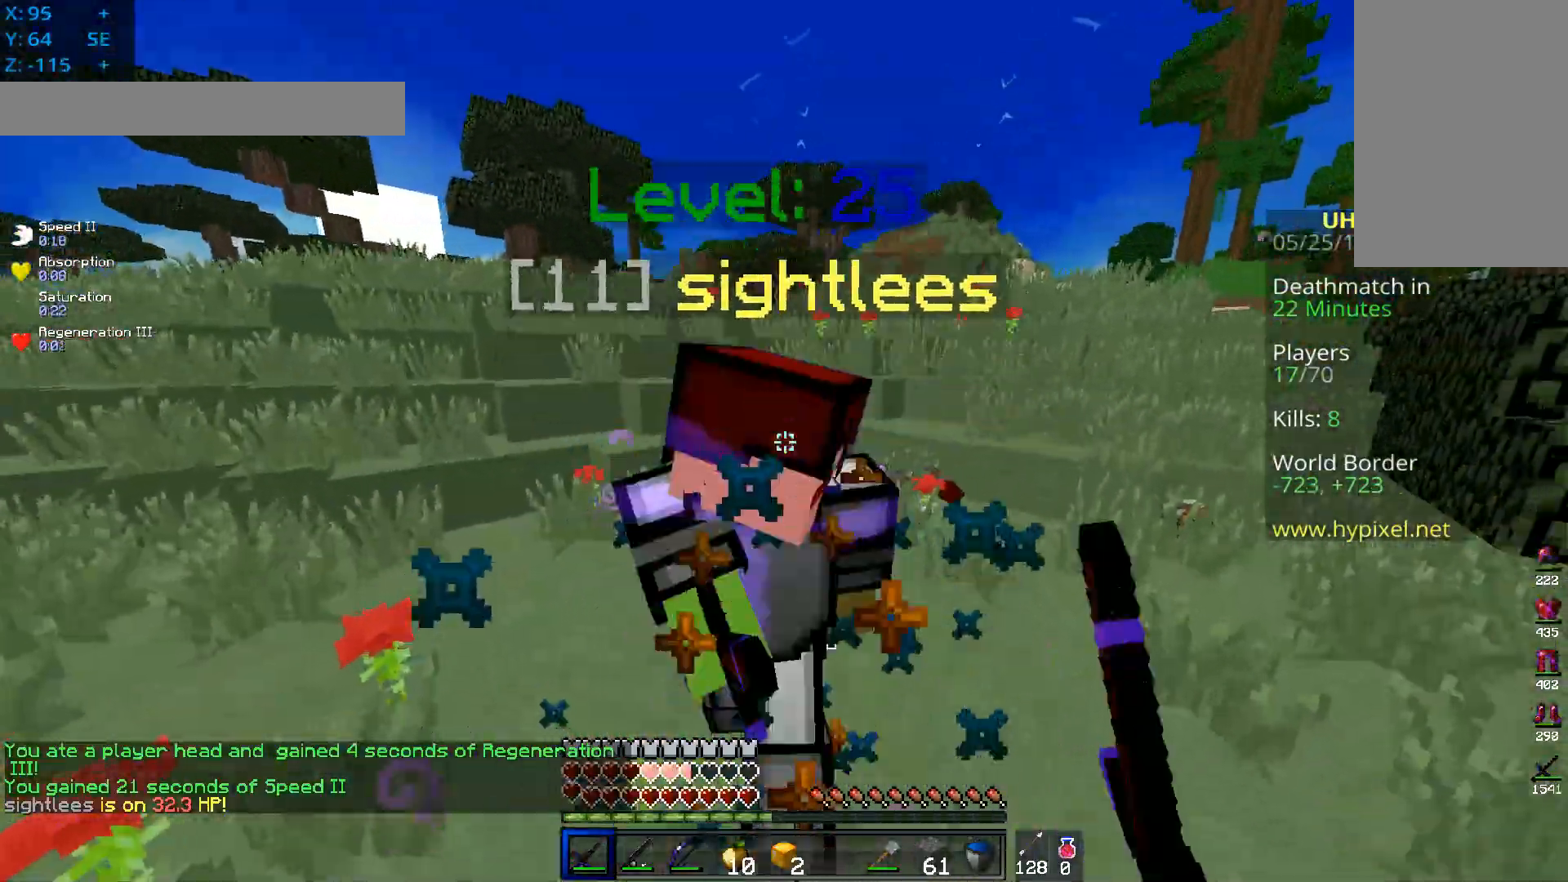
{"keys": ["a", "w"], "mouse": ["left"], "events": []}
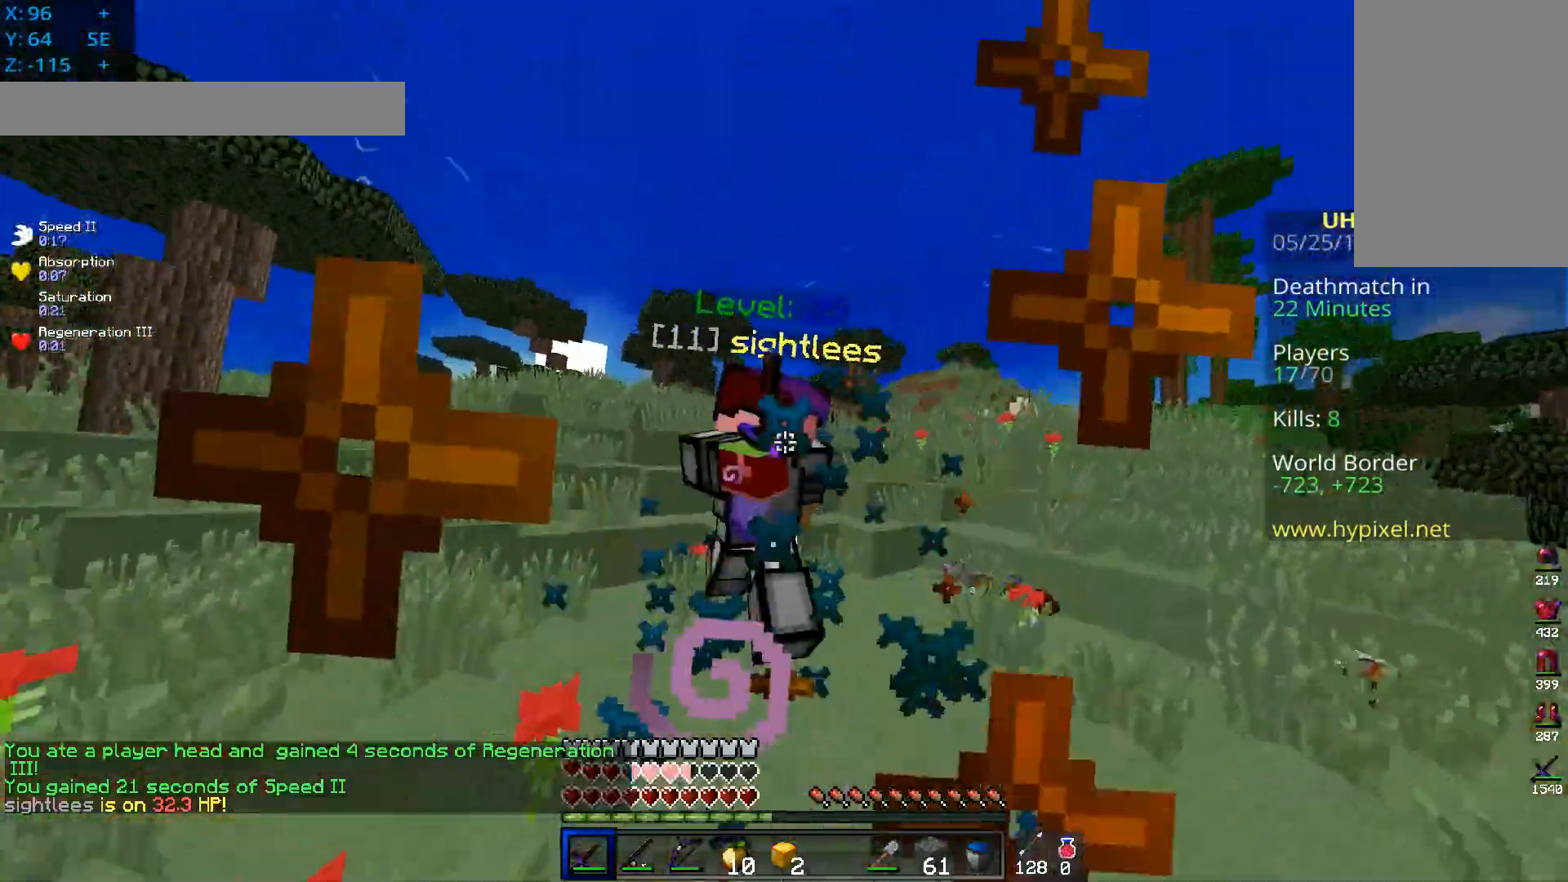
{"keys": ["w"], "mouse": ["left"], "events": [[167, "a", "up"]]}
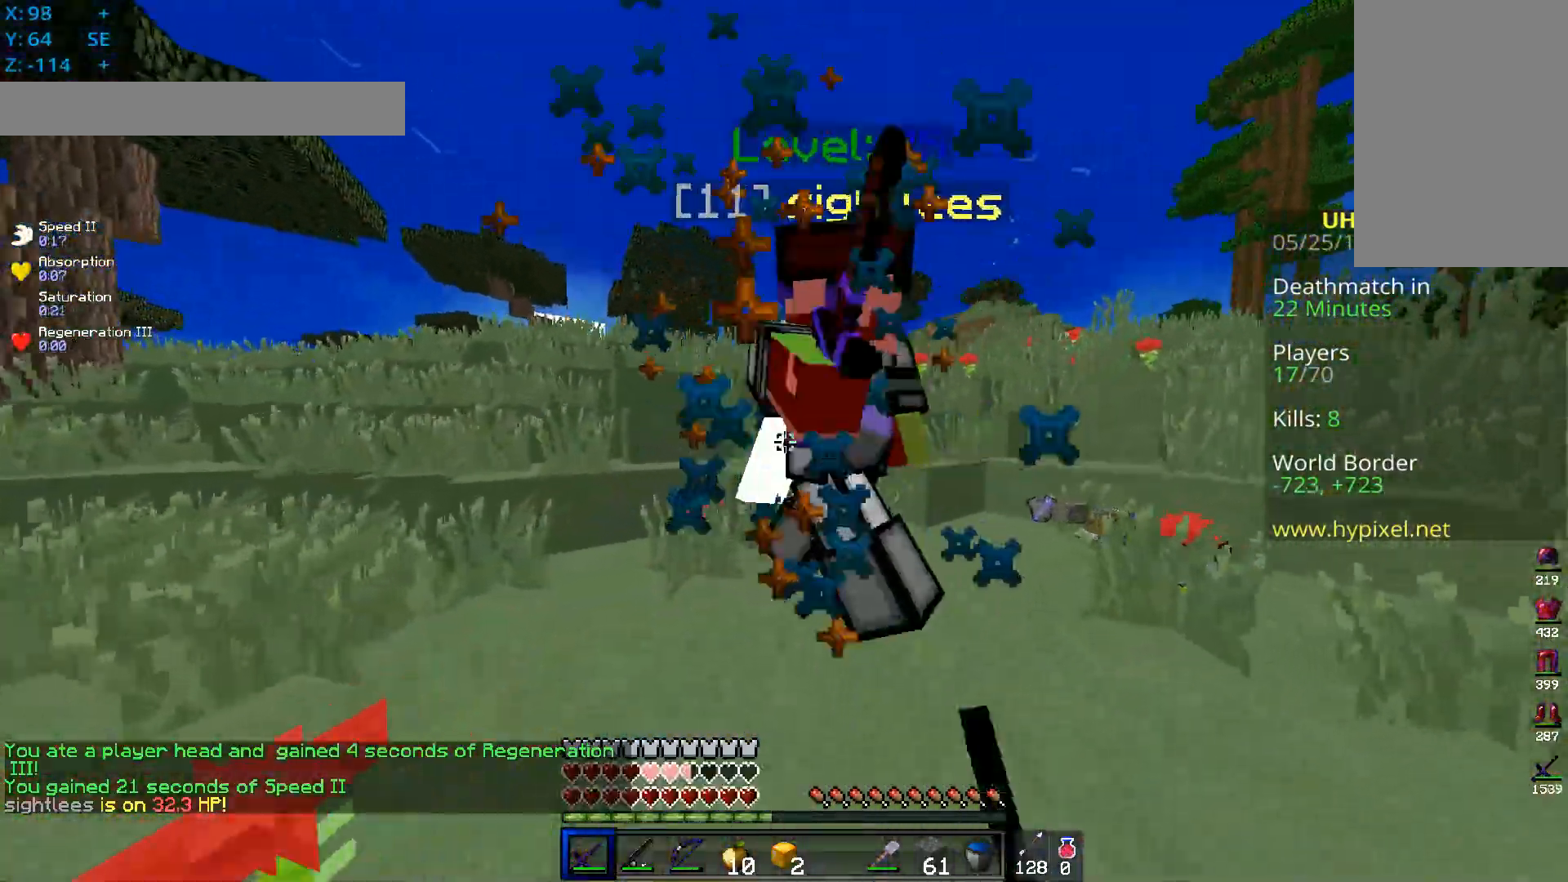
{"keys": ["w"], "mouse": ["left"], "events": []}
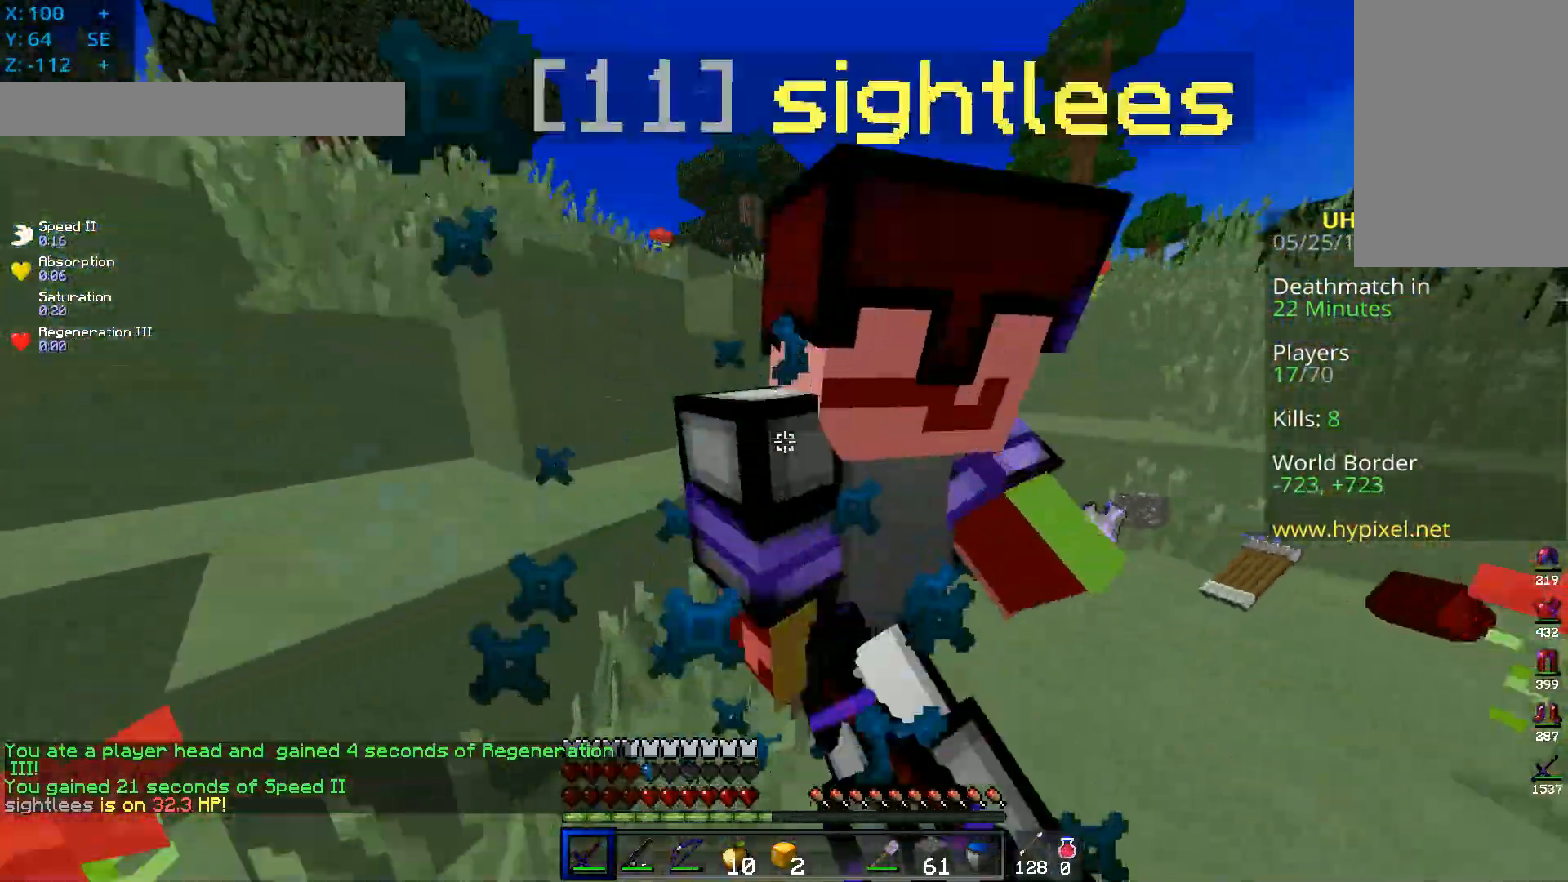
{"keys": ["a", "d", "w"], "mouse": ["left"], "events": [[301, "a", "down"], [434, "d", "down"]]}
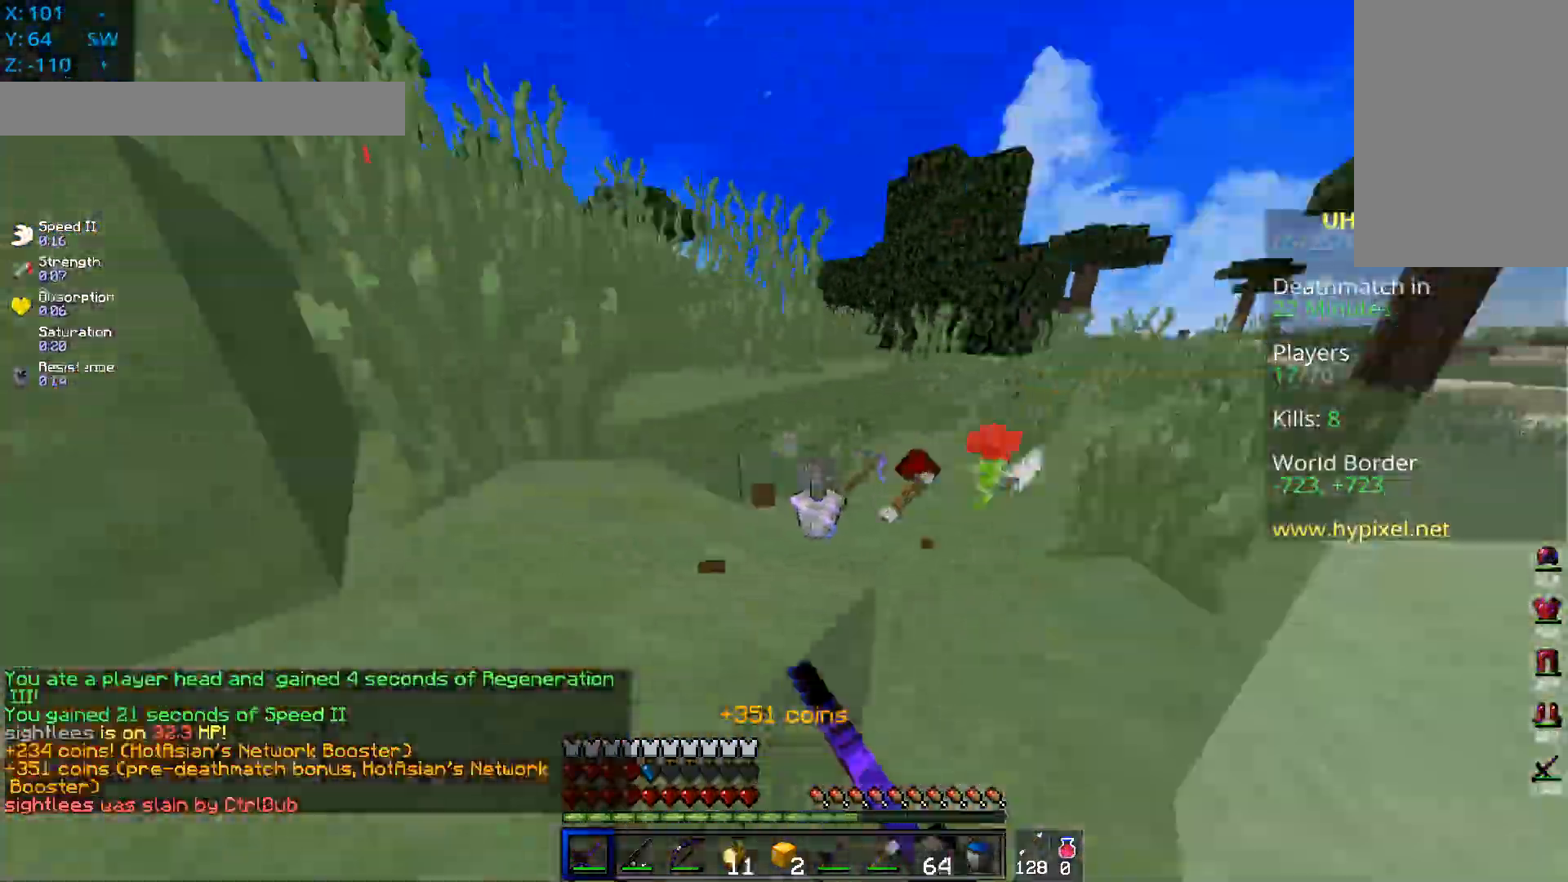
{"keys": ["d"], "mouse": [], "events": [[150, "w", "up"], [300, "mouse_left", "up"], [384, "a", "up"]]}
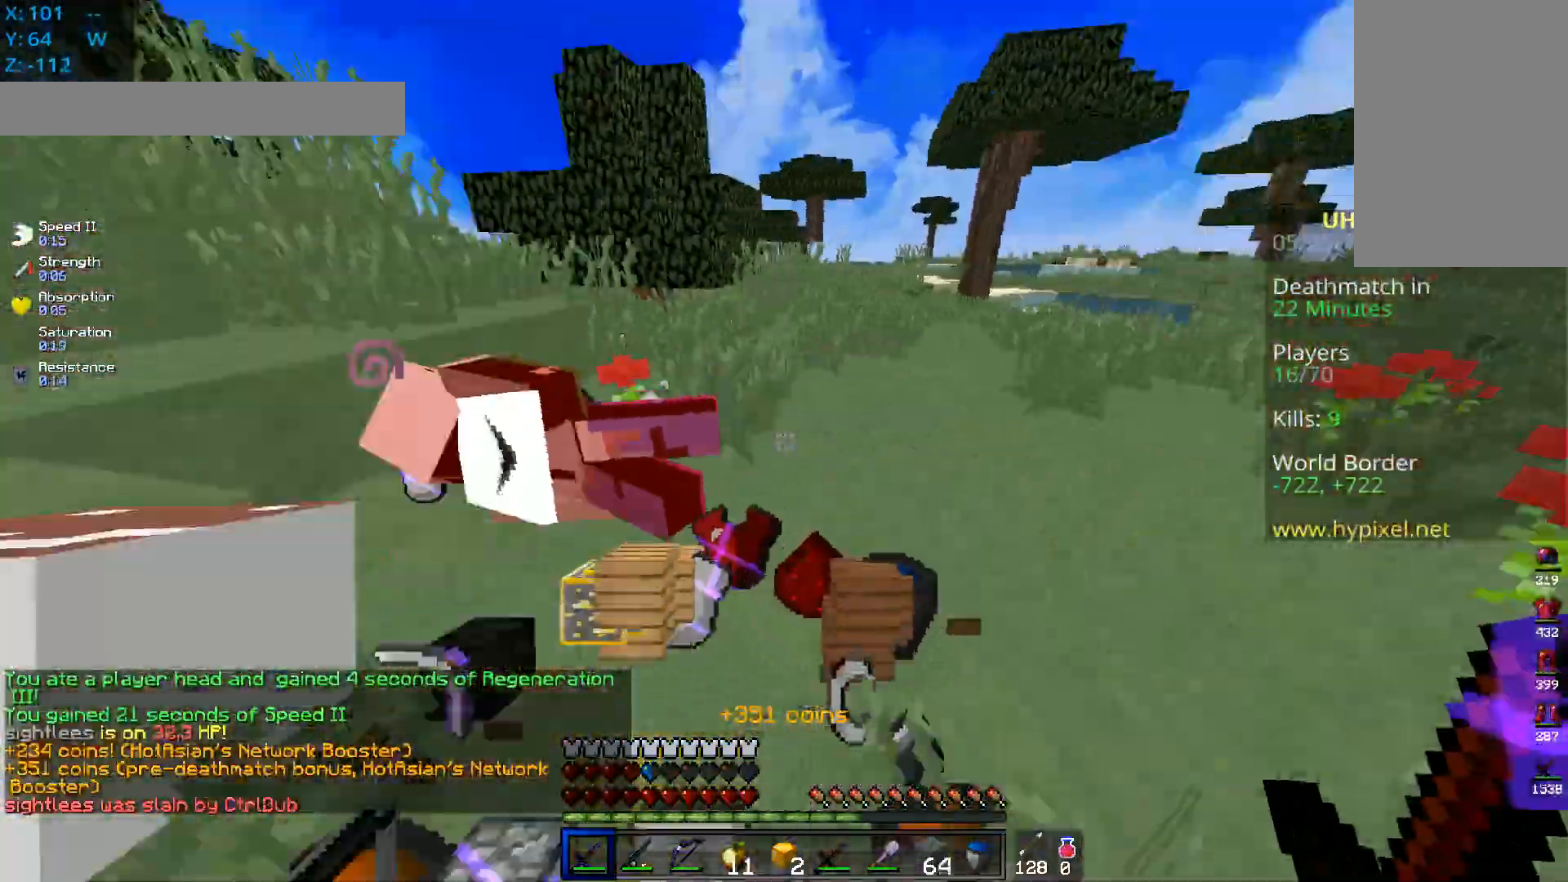
{"keys": ["a", "d", "w"], "mouse": [], "events": [[384, "w", "down"], [401, "a", "down"]]}